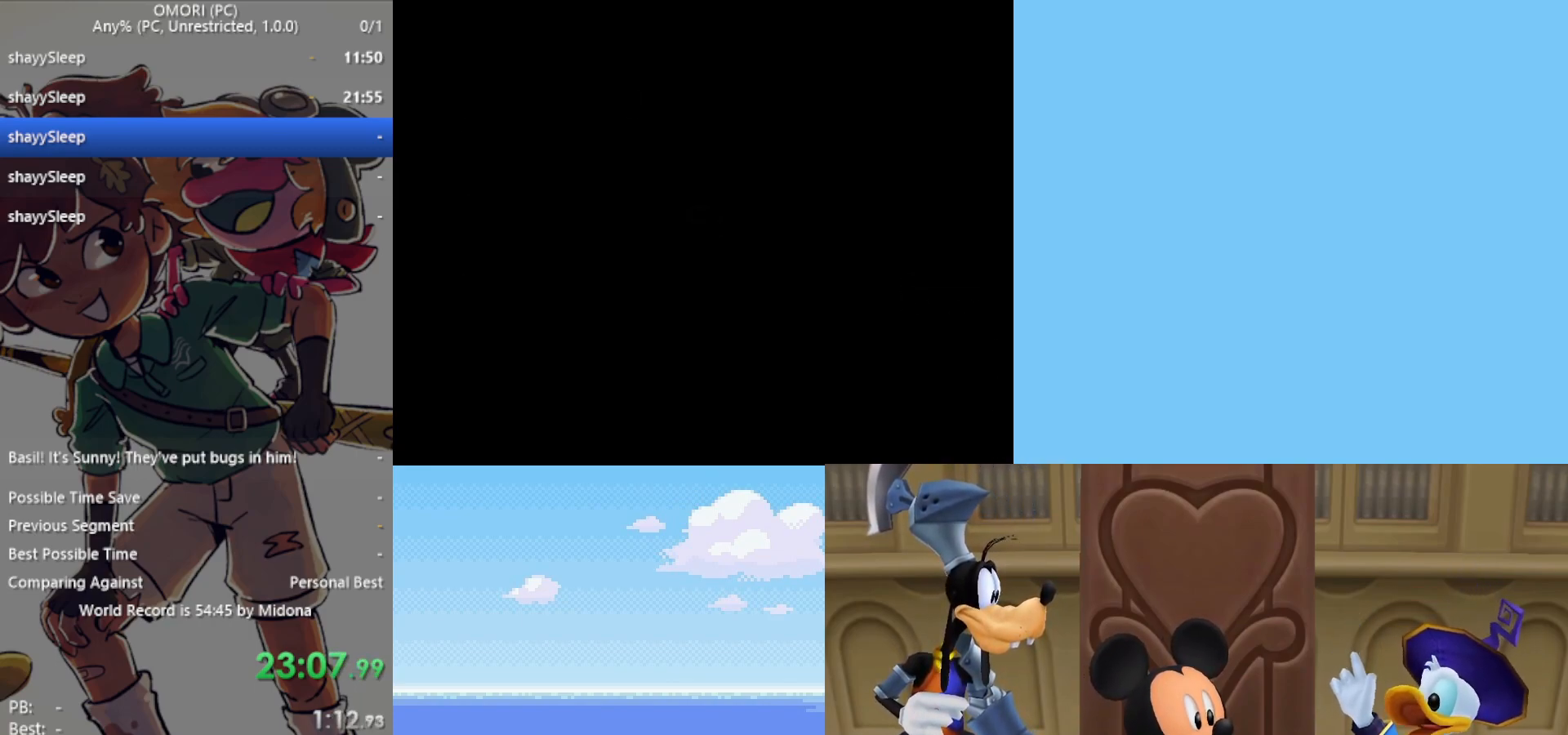
Gameplay with keyboard; each line is a JSON object with the keys held at the frame after it. "events" lists presses ("down") and releases ("up") of "c", "ctrl", "down", "left", "return", "right", "shift", "up", "x" and "z" between this image and that frame as [ms after this image, input, new state], when the widget could be followed in between. No other keys are recorded. Mouse input is not recorded.
{"keys": [], "events": [[17, "z", "down"], [50, "z", "up"], [100, "z", "down"], [150, "z", "up"], [200, "z", "down"], [250, "z", "up"], [283, "z", "down"], [333, "z", "up"], [383, "z", "down"], [467, "z", "up"]]}
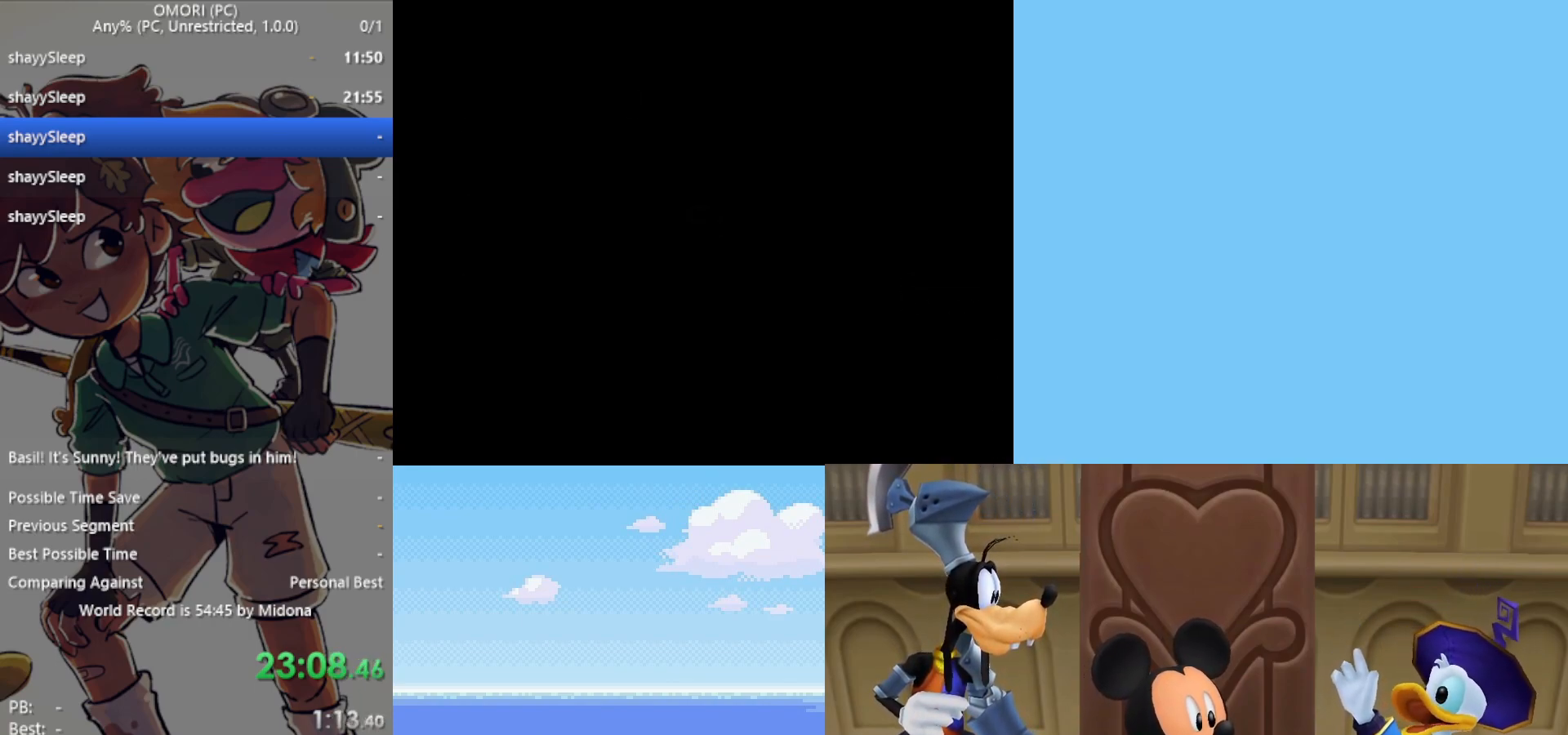
{"keys": ["z"], "events": [[17, "z", "down"], [67, "z", "up"], [100, "z", "down"], [150, "z", "up"], [200, "z", "down"], [250, "z", "up"], [300, "z", "down"], [350, "z", "up"], [383, "z", "down"], [433, "z", "up"], [483, "z", "down"]]}
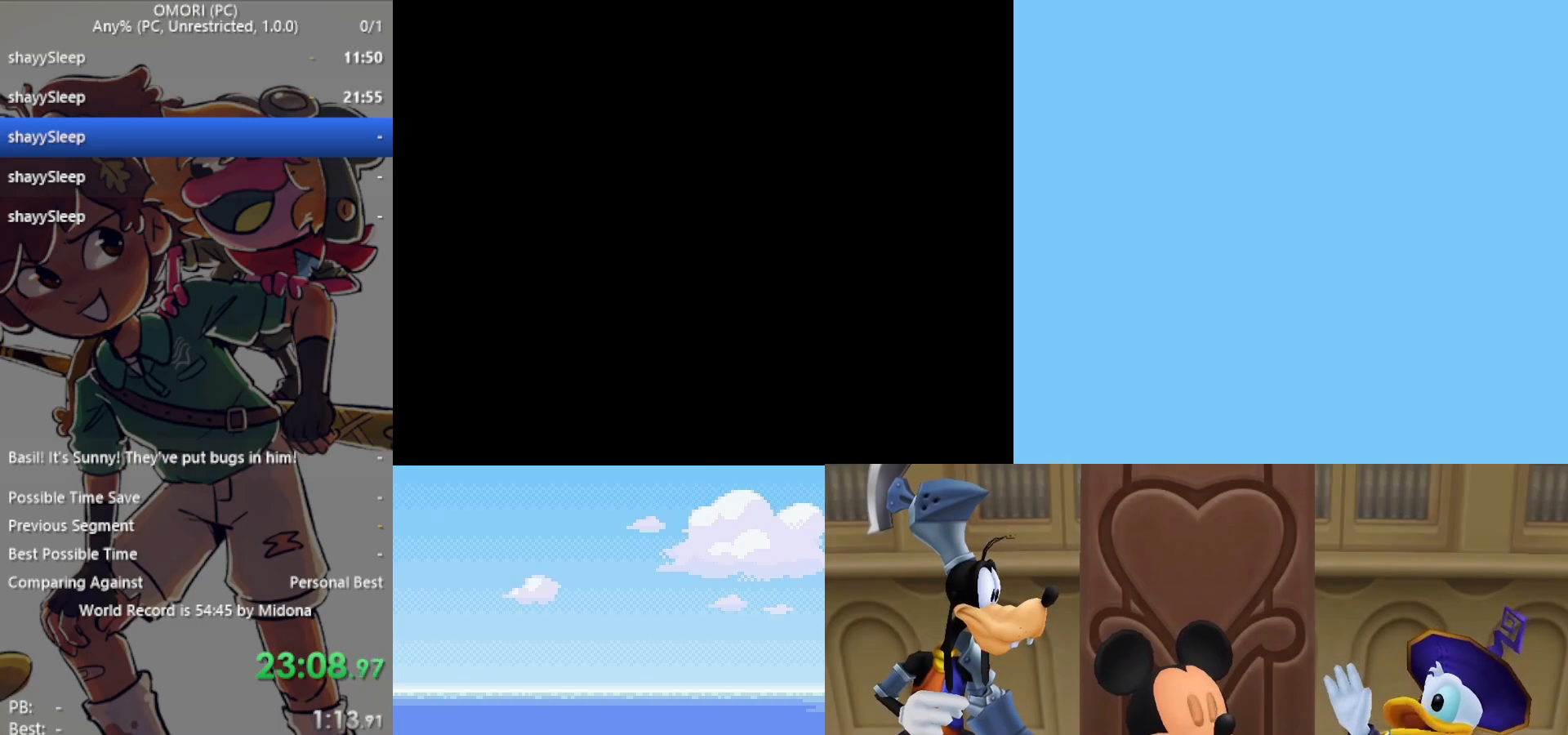
{"keys": [], "events": [[17, "z", "up"], [67, "z", "down"], [117, "z", "up"], [167, "z", "down"], [217, "z", "up"], [267, "z", "down"], [300, "z", "up"], [350, "z", "down"], [400, "z", "up"], [433, "z", "down"], [483, "z", "up"]]}
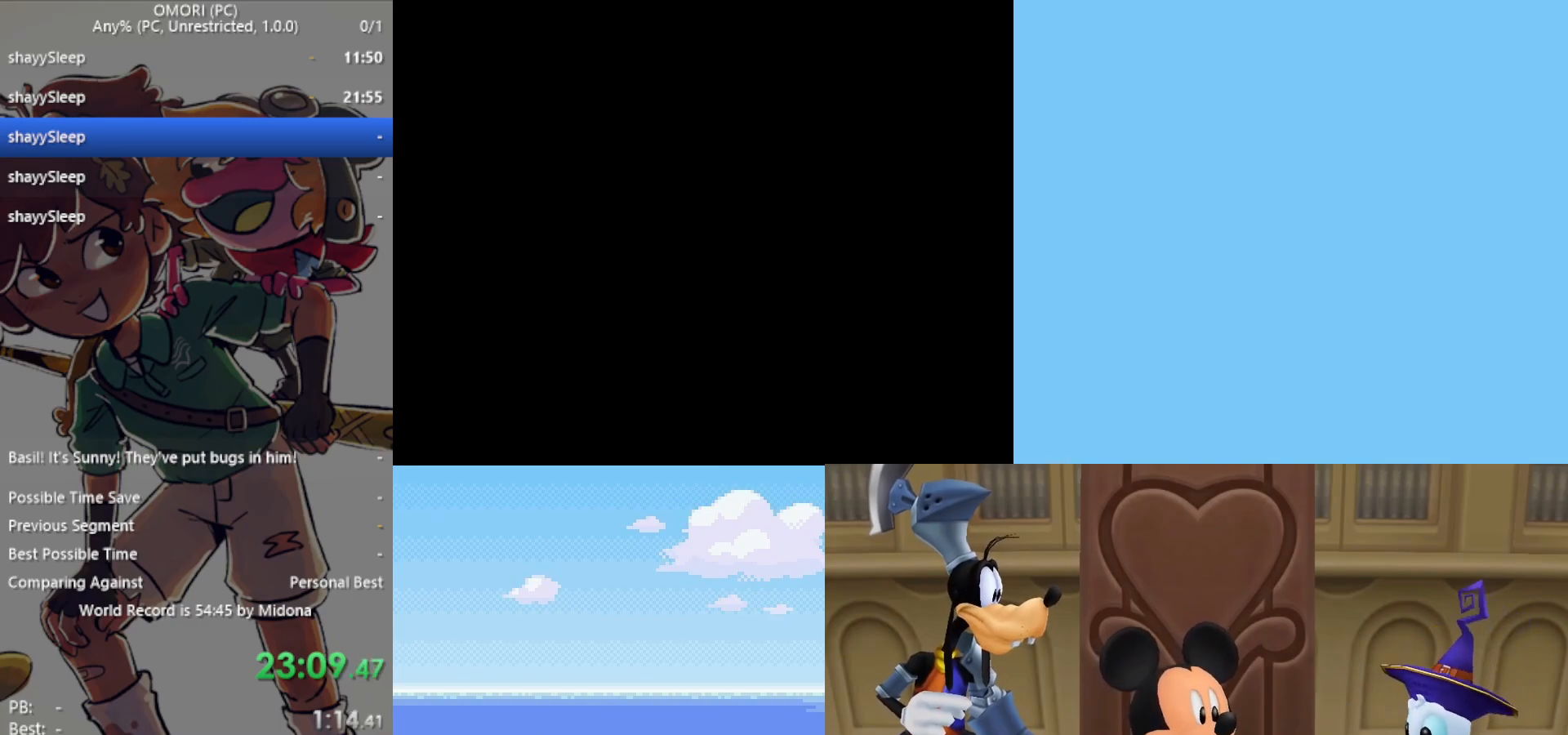
{"keys": [], "events": [[133, "z", "down"], [167, "z", "up"], [367, "z", "down"], [400, "z", "up"], [450, "z", "down"], [500, "z", "up"]]}
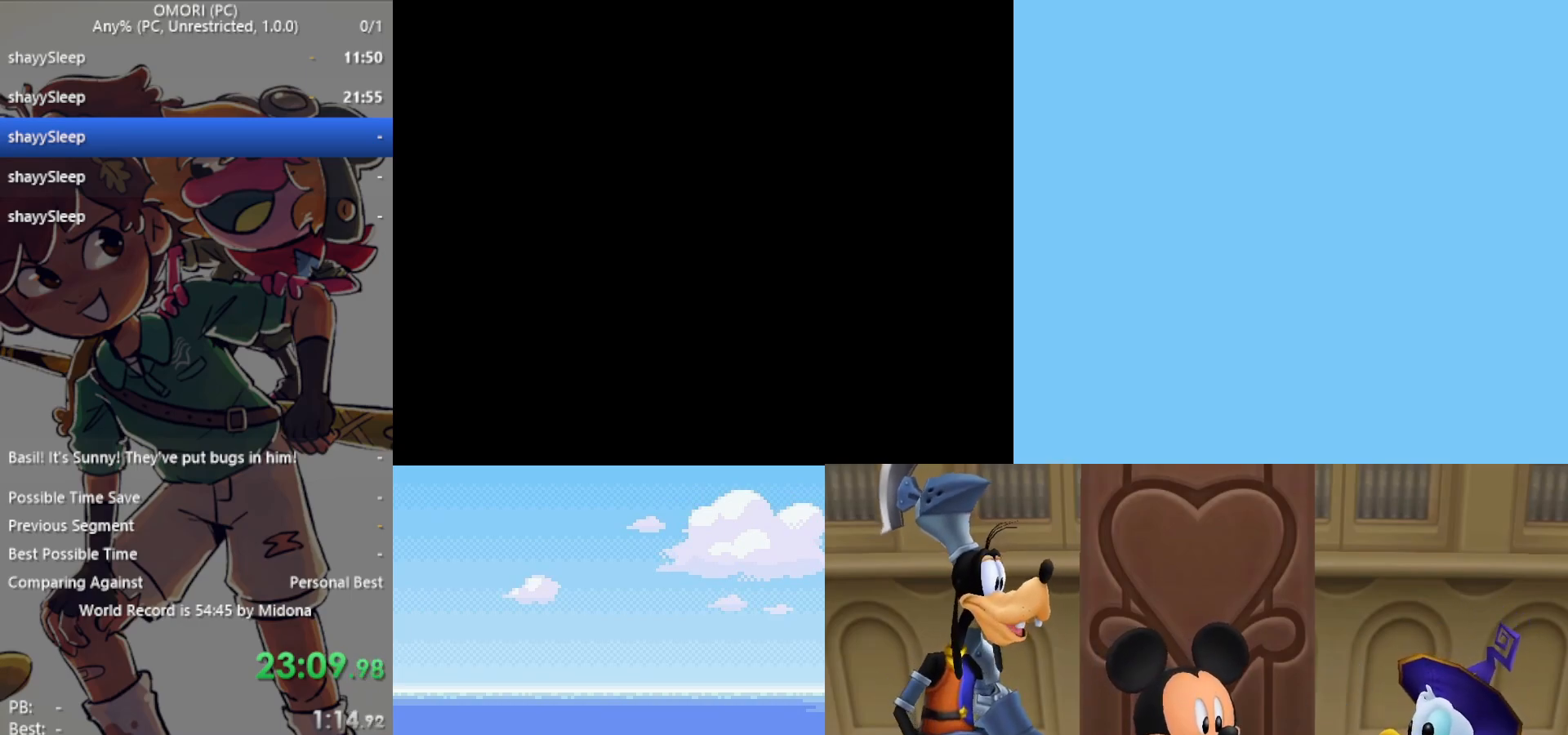
{"keys": [], "events": [[50, "z", "down"], [83, "z", "up"], [133, "z", "down"], [183, "z", "up"], [217, "z", "down"], [267, "z", "up"], [317, "z", "down"], [367, "z", "up"]]}
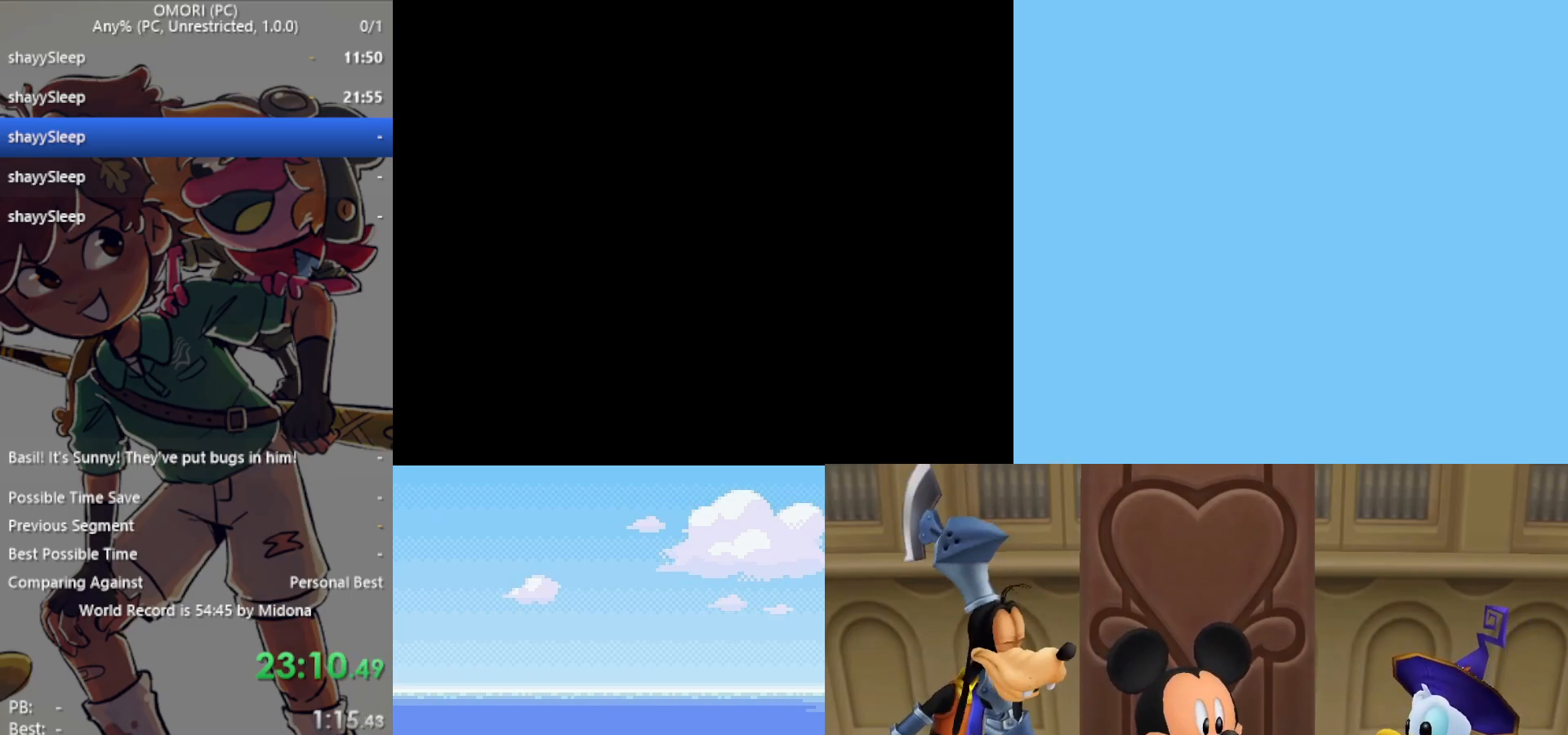
{"keys": [], "events": [[133, "z", "down"], [183, "z", "up"], [233, "z", "down"], [283, "z", "up"], [317, "z", "down"], [367, "z", "up"], [417, "z", "down"], [467, "z", "up"]]}
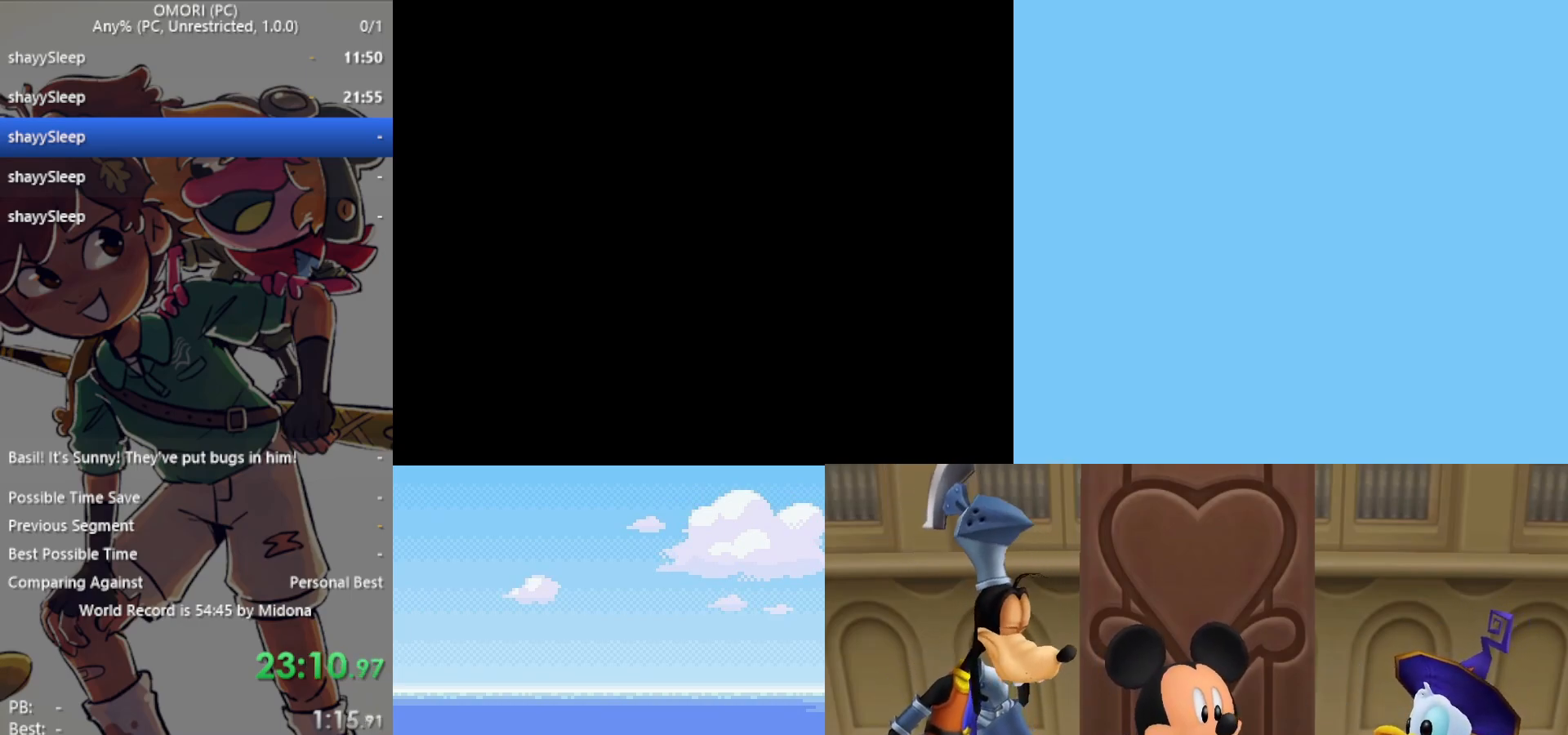
{"keys": [], "events": [[17, "z", "down"], [50, "z", "up"], [100, "z", "down"], [150, "z", "up"], [200, "z", "down"], [283, "z", "up"], [333, "z", "down"], [367, "z", "up"], [417, "z", "down"], [467, "z", "up"]]}
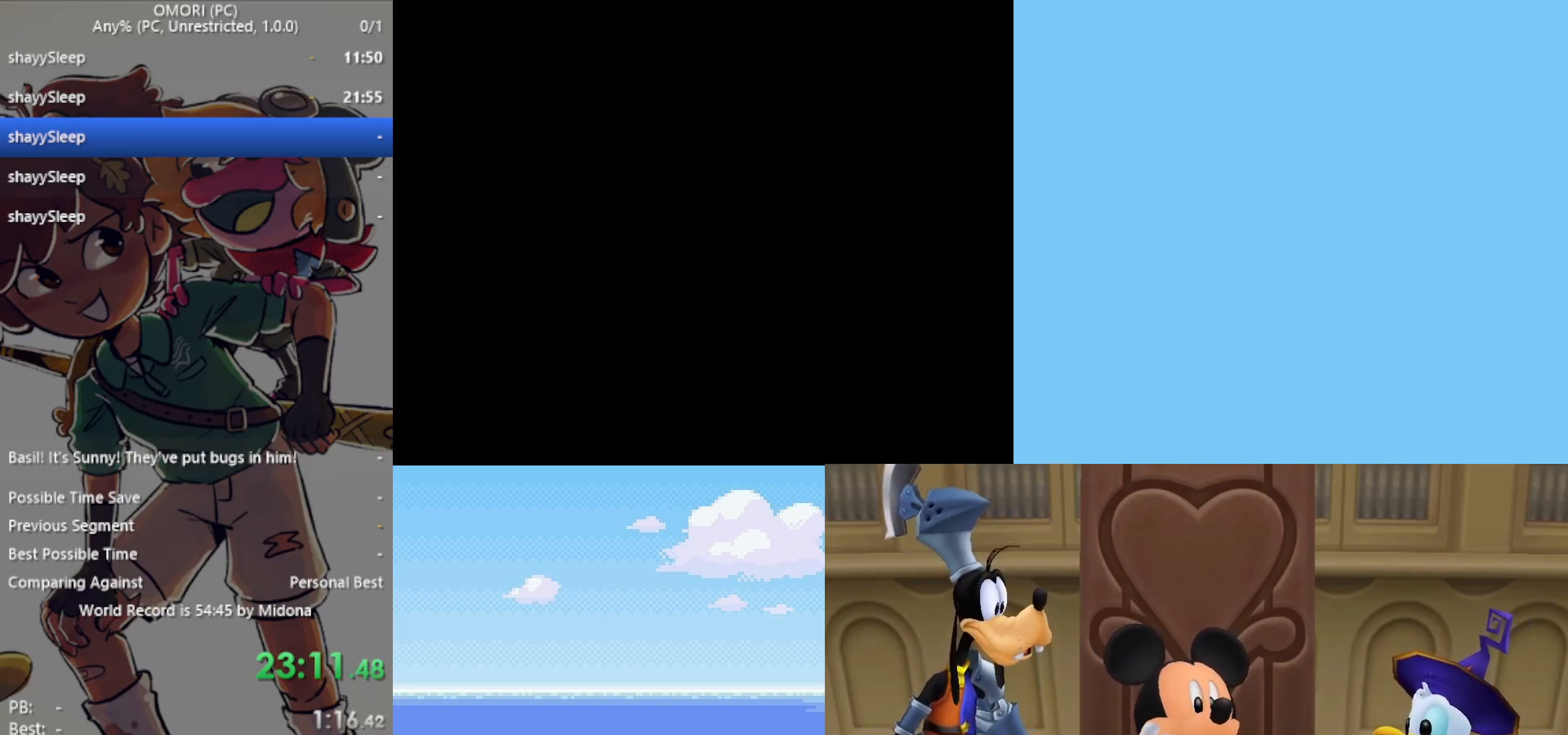
{"keys": [], "events": [[17, "z", "down"], [67, "z", "up"], [100, "z", "down"], [150, "z", "up"], [200, "z", "down"], [250, "z", "up"], [300, "z", "down"], [333, "z", "up"], [367, "z", "down"], [433, "z", "up"]]}
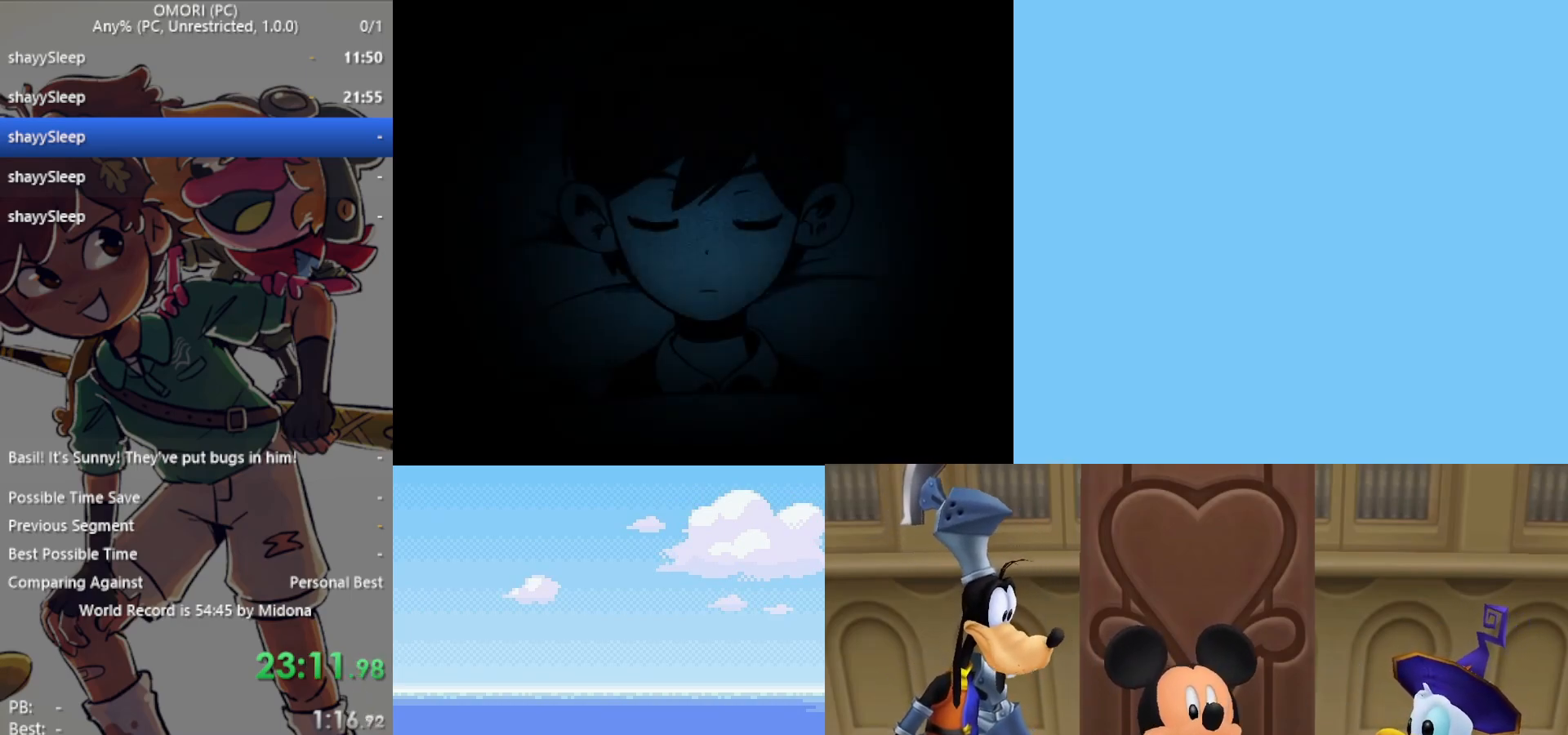
{"keys": ["z"], "events": [[17, "z", "down"], [67, "z", "up"], [117, "z", "down"], [150, "z", "up"], [200, "z", "down"], [250, "z", "up"], [283, "z", "down"], [333, "z", "up"], [383, "z", "down"], [433, "z", "up"], [483, "z", "down"]]}
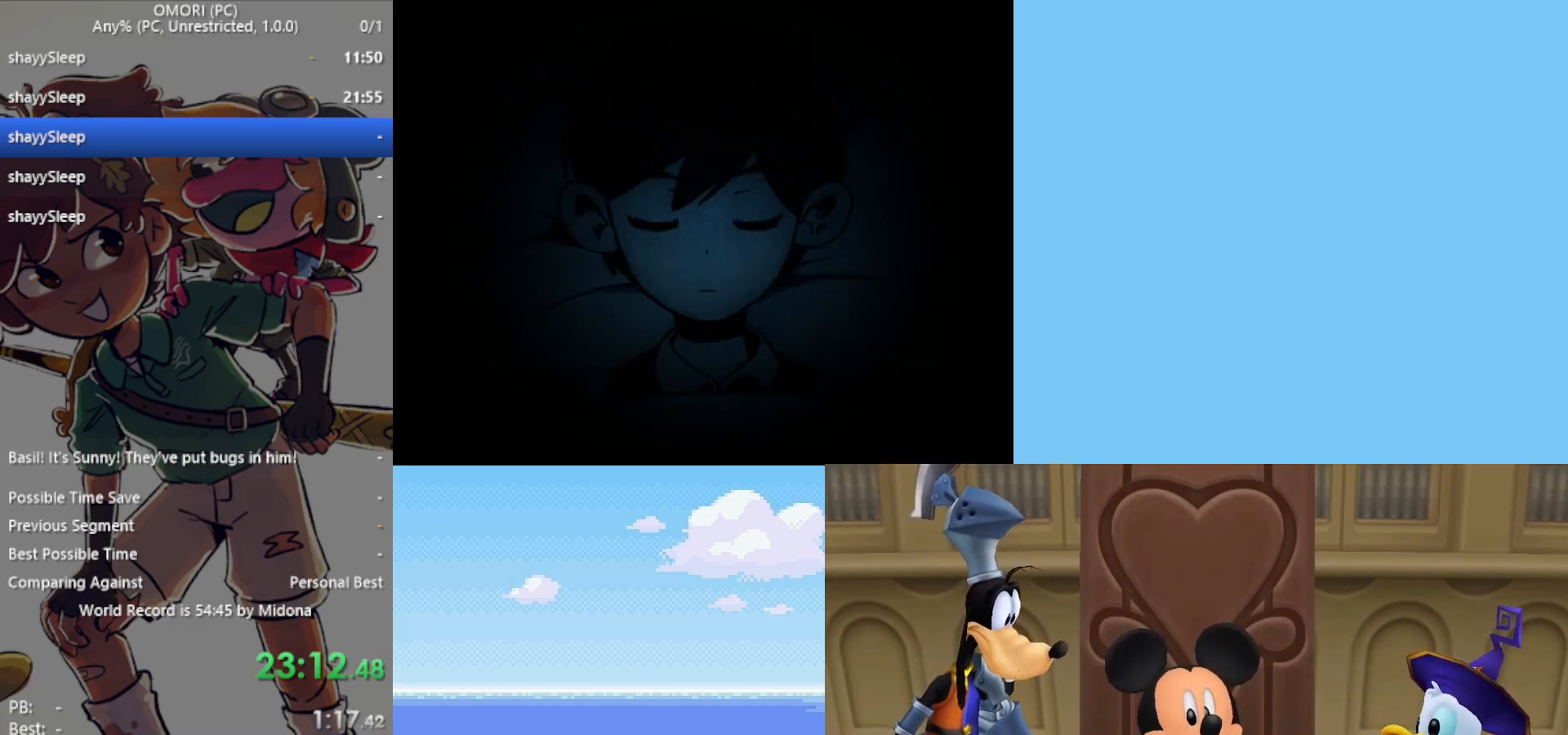
{"keys": ["z"], "events": [[17, "z", "up"], [67, "z", "down"], [117, "z", "up"], [167, "z", "down"], [200, "z", "up"], [250, "z", "down"], [300, "z", "up"], [383, "z", "down"], [433, "z", "up"], [483, "z", "down"]]}
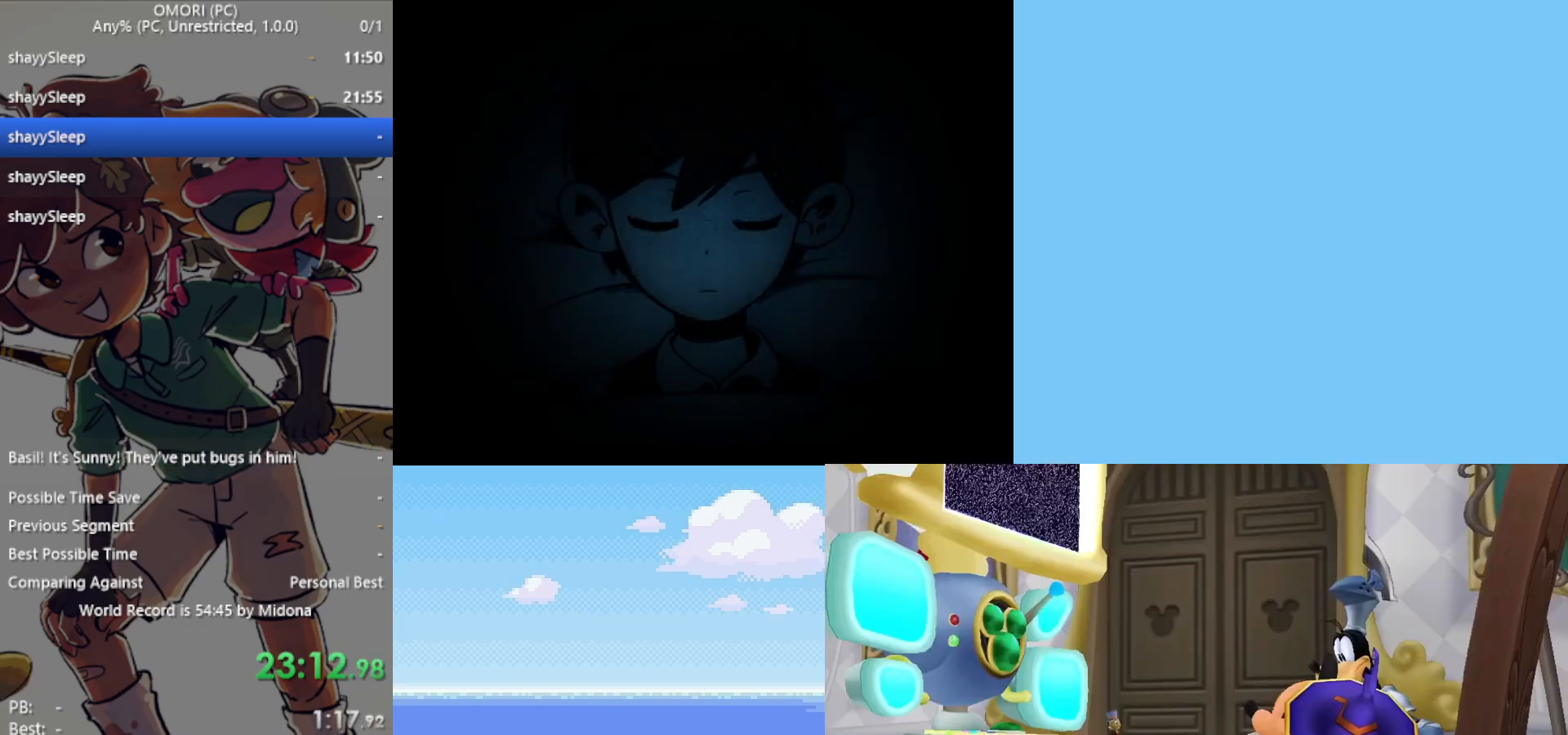
{"keys": [], "events": [[33, "z", "up"], [83, "z", "down"], [117, "z", "up"], [167, "z", "down"], [217, "z", "up"], [250, "z", "down"], [300, "z", "up"], [350, "z", "down"], [400, "z", "up"], [450, "z", "down"], [500, "z", "up"]]}
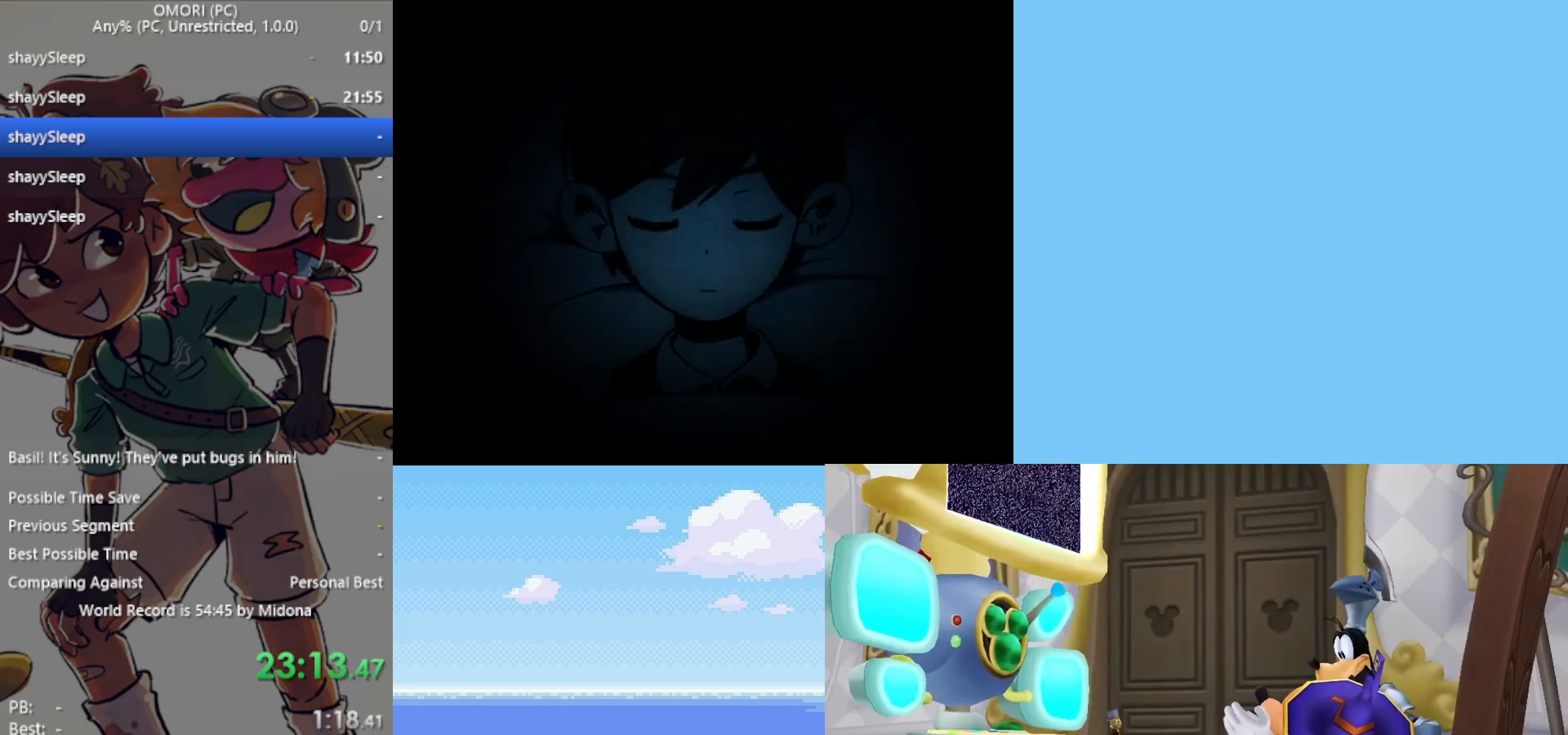
{"keys": [], "events": [[33, "z", "down"], [183, "z", "up"], [267, "z", "down"], [317, "z", "up"], [350, "z", "down"], [400, "z", "up"], [450, "z", "down"], [500, "z", "up"]]}
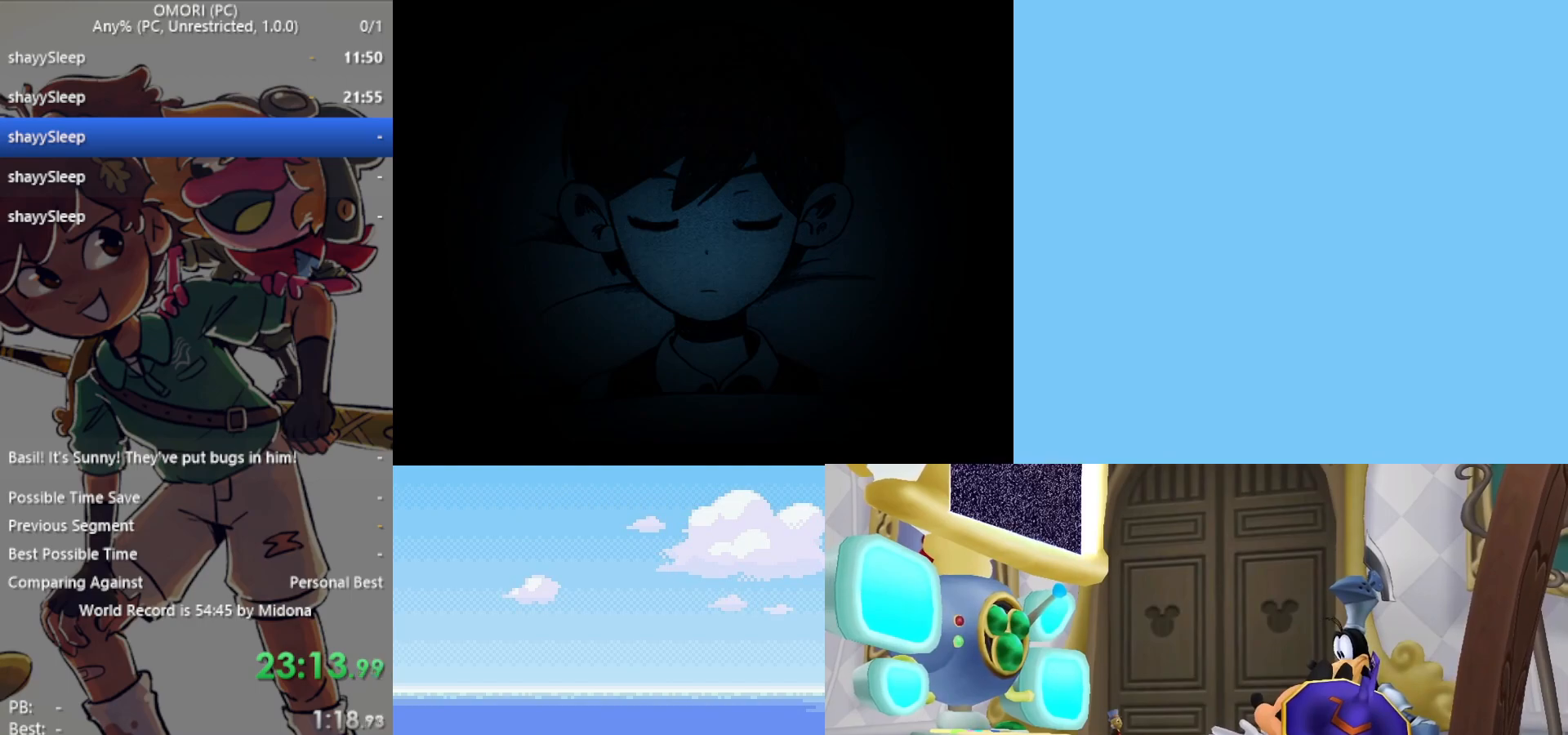
{"keys": ["z"], "events": [[50, "z", "down"], [83, "z", "up"], [133, "z", "down"], [183, "z", "up"], [233, "z", "down"], [283, "z", "up"], [317, "z", "down"], [367, "z", "up"], [417, "z", "down"], [450, "z", "up"], [500, "z", "down"]]}
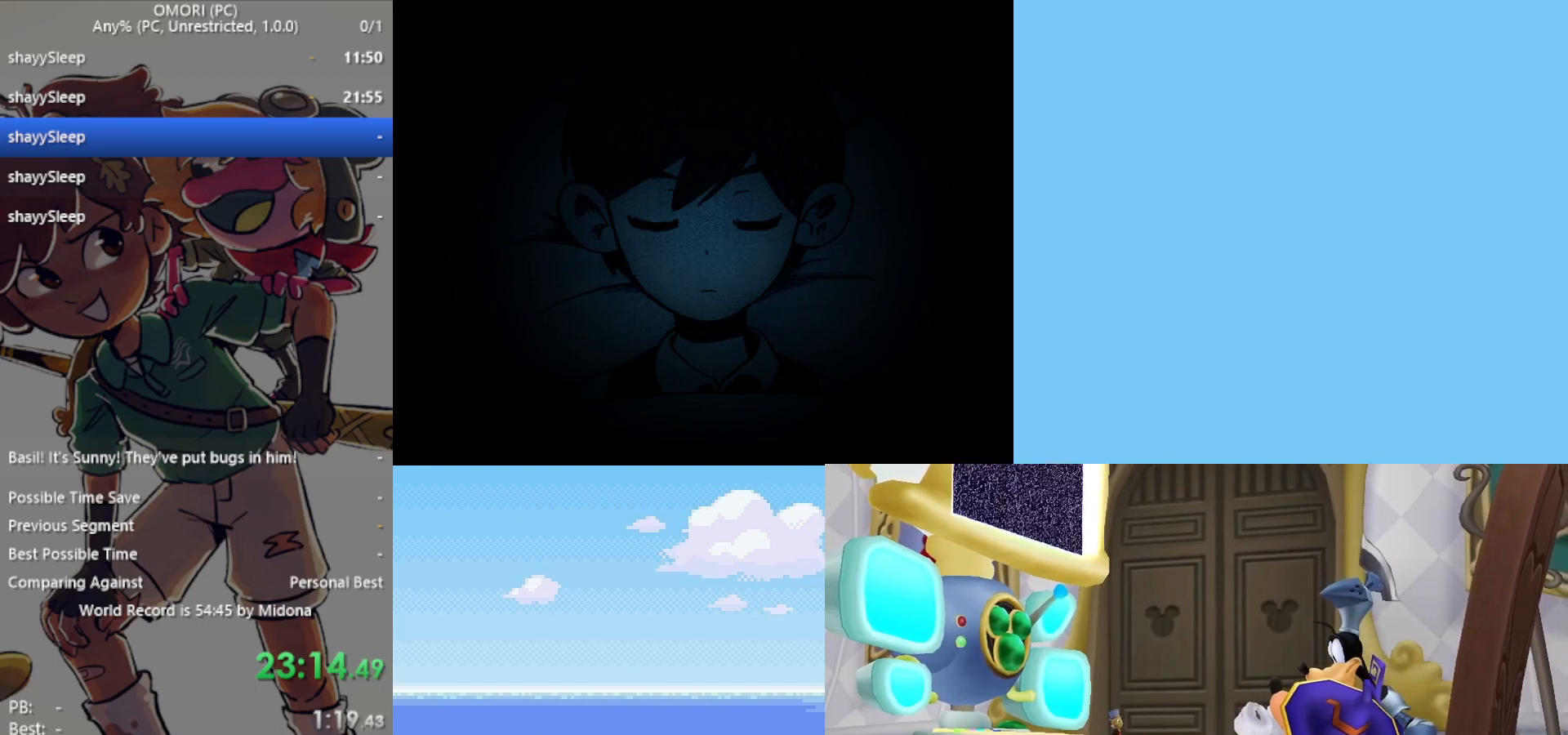
{"keys": [], "events": [[100, "z", "up"], [133, "z", "down"], [183, "z", "up"], [233, "z", "down"], [267, "z", "up"], [317, "z", "down"], [367, "z", "up"], [417, "z", "down"], [467, "z", "up"]]}
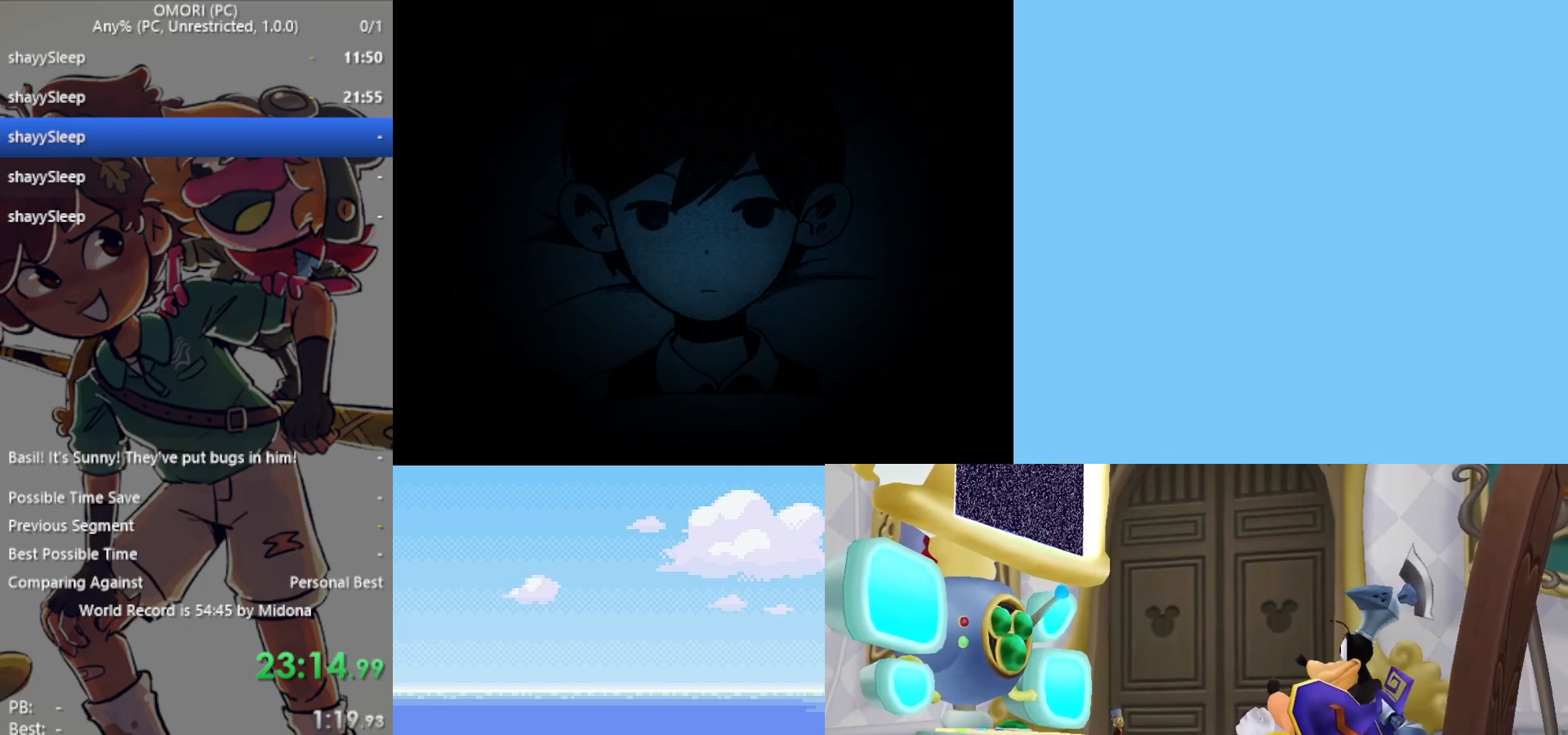
{"keys": [], "events": [[17, "z", "down"], [50, "z", "up"], [100, "z", "down"], [150, "z", "up"], [200, "z", "down"], [250, "z", "up"], [417, "z", "down"], [467, "z", "up"]]}
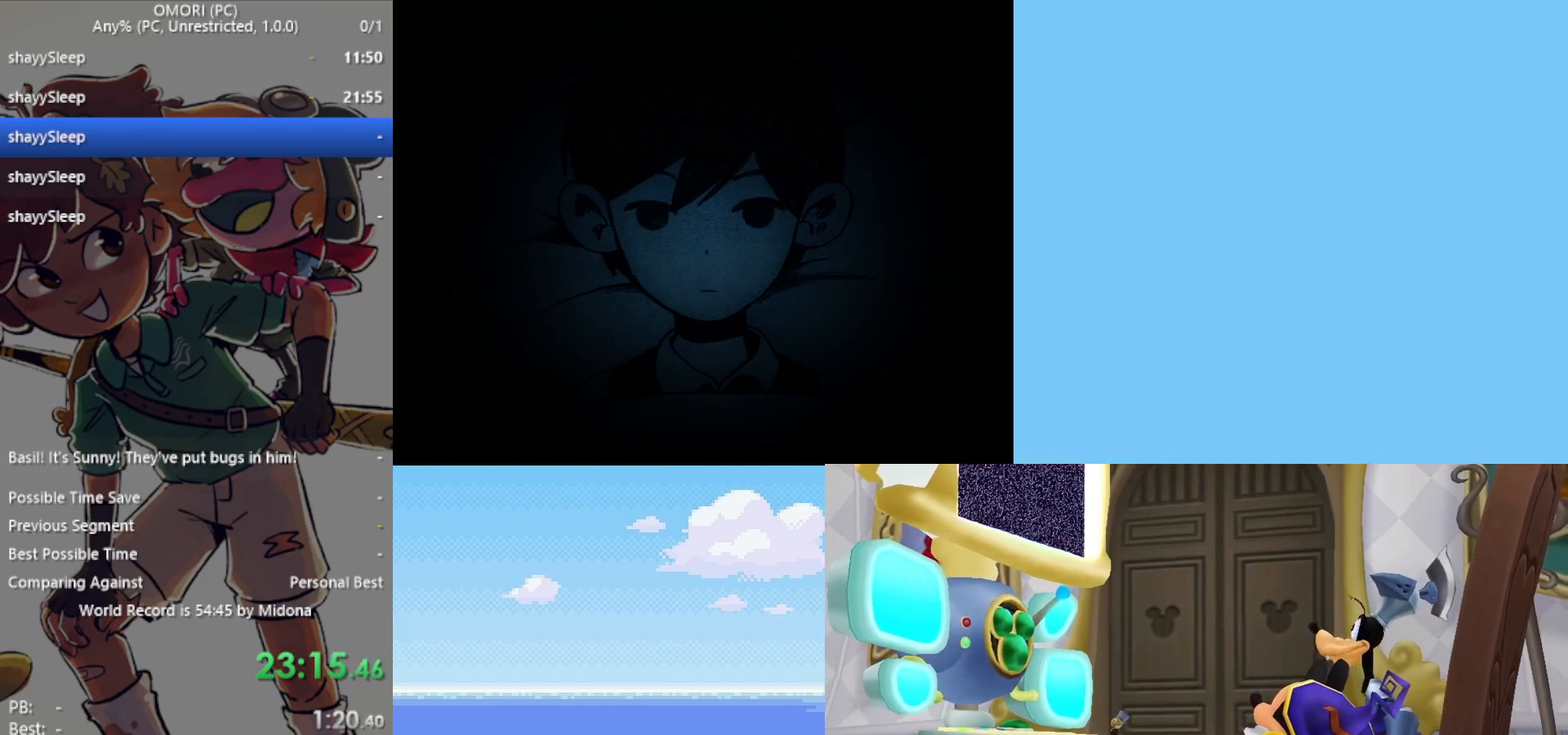
{"keys": [], "events": [[17, "z", "down"], [67, "z", "up"], [100, "z", "down"], [150, "z", "up"], [200, "z", "down"], [250, "z", "up"], [283, "z", "down"], [333, "z", "up"], [383, "z", "down"], [433, "z", "up"]]}
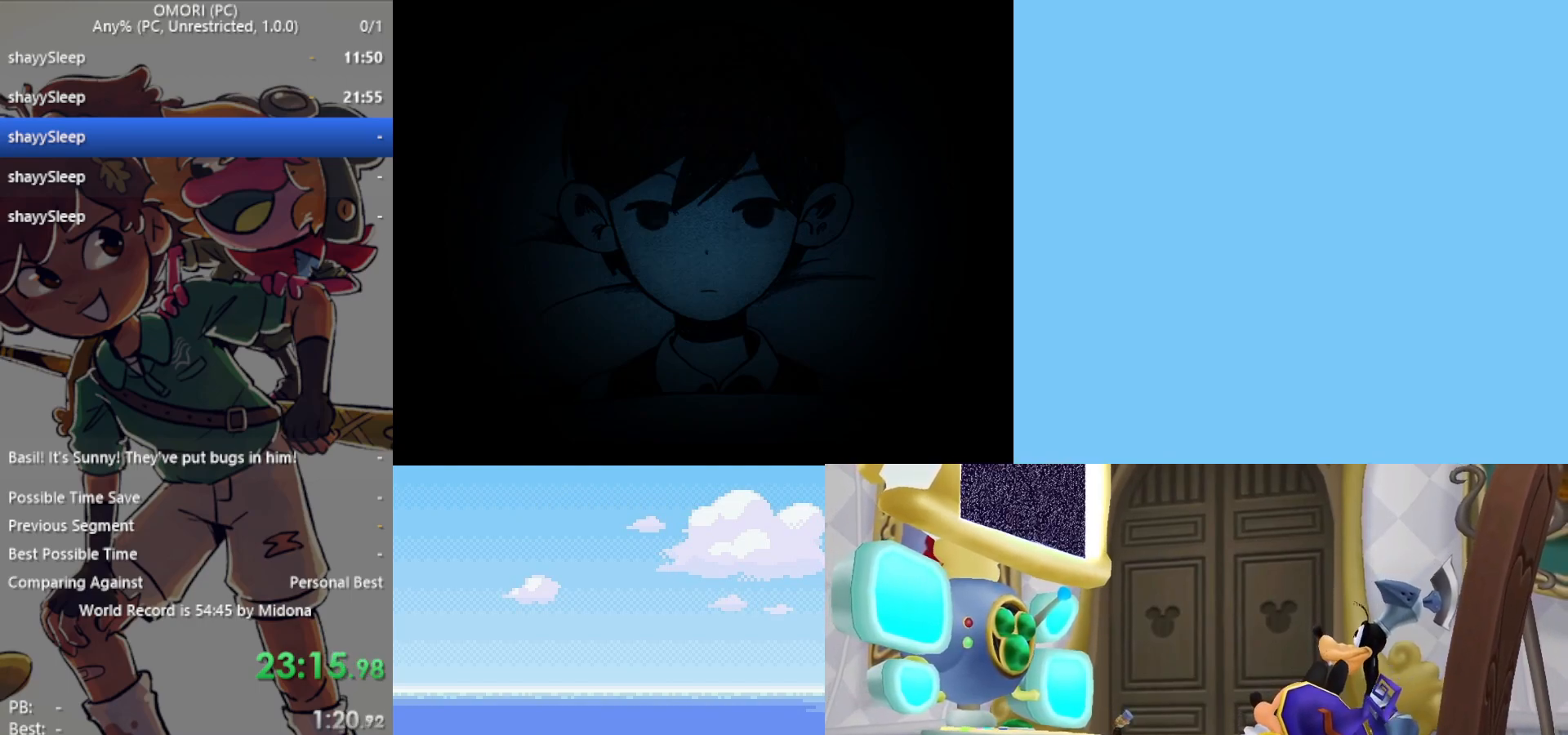
{"keys": ["z"], "events": [[67, "z", "down"], [333, "z", "up"], [383, "z", "down"], [433, "z", "up"], [483, "z", "down"]]}
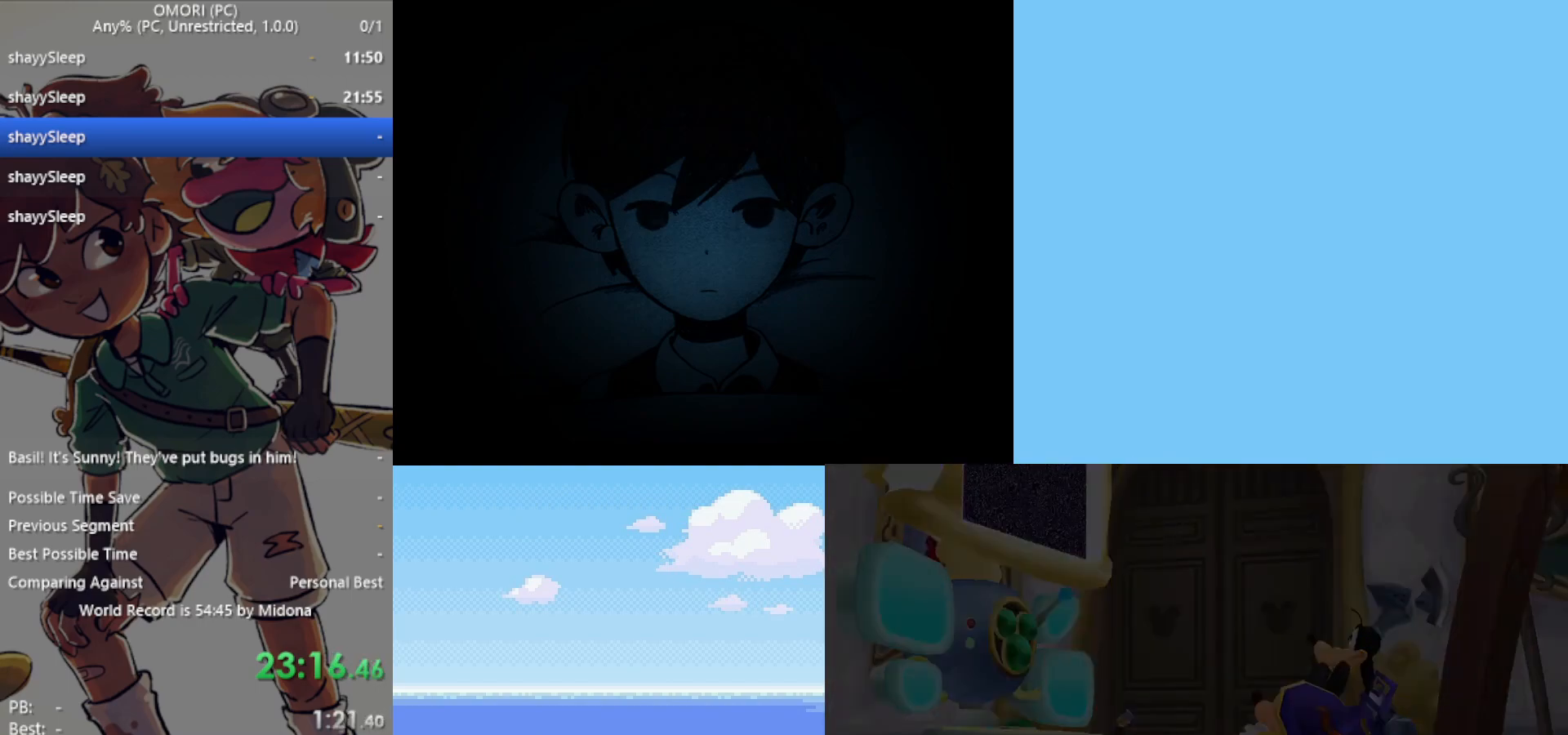
{"keys": [], "events": [[33, "z", "up"], [67, "z", "down"], [117, "z", "up"], [167, "z", "down"], [200, "z", "up"], [250, "z", "down"], [300, "z", "up"], [350, "z", "down"], [400, "z", "up"], [433, "z", "down"], [483, "z", "up"]]}
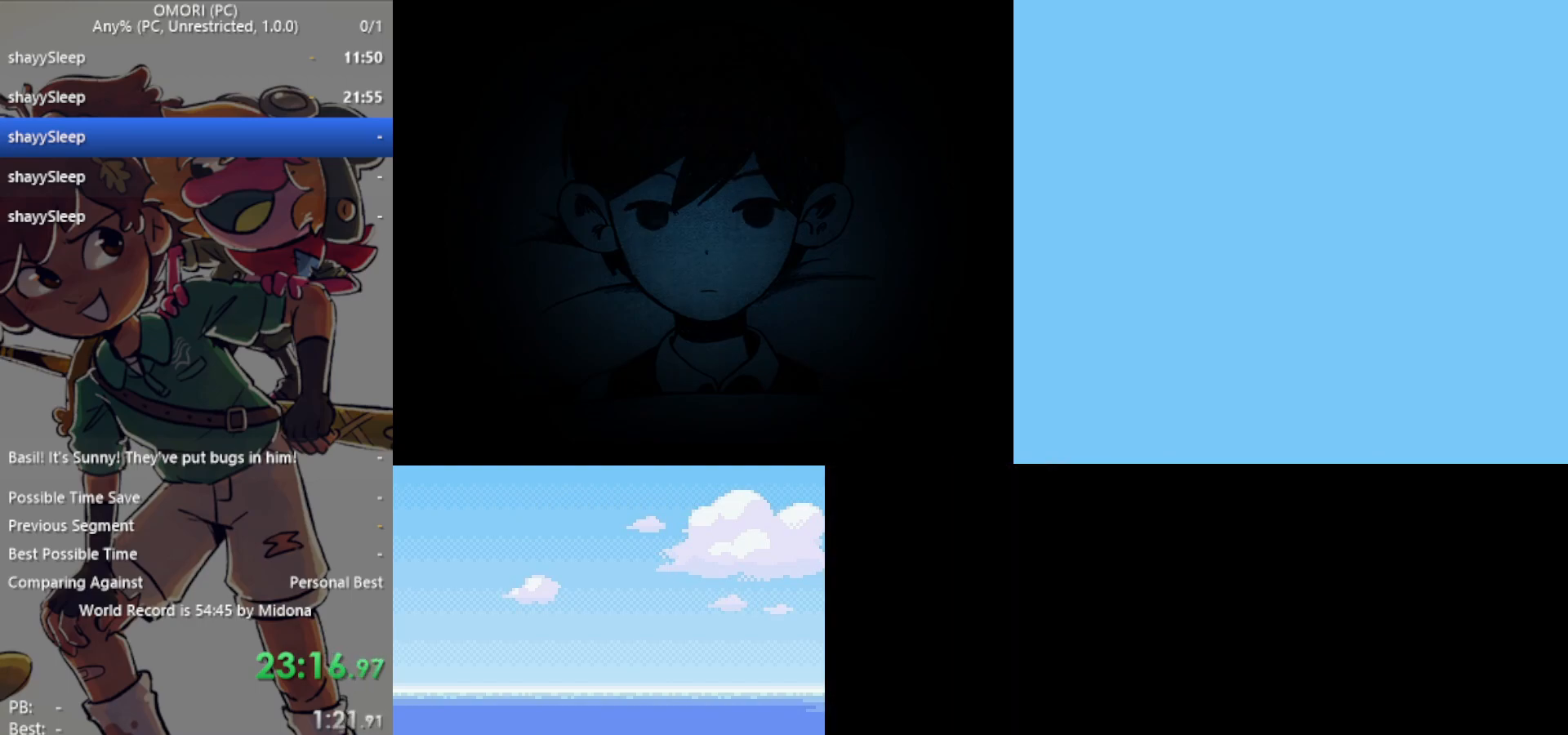
{"keys": [], "events": [[83, "z", "down"], [133, "z", "up"], [167, "z", "down"], [217, "z", "up"], [267, "z", "down"], [317, "z", "up"], [350, "z", "down"], [400, "z", "up"], [450, "z", "down"], [500, "z", "up"]]}
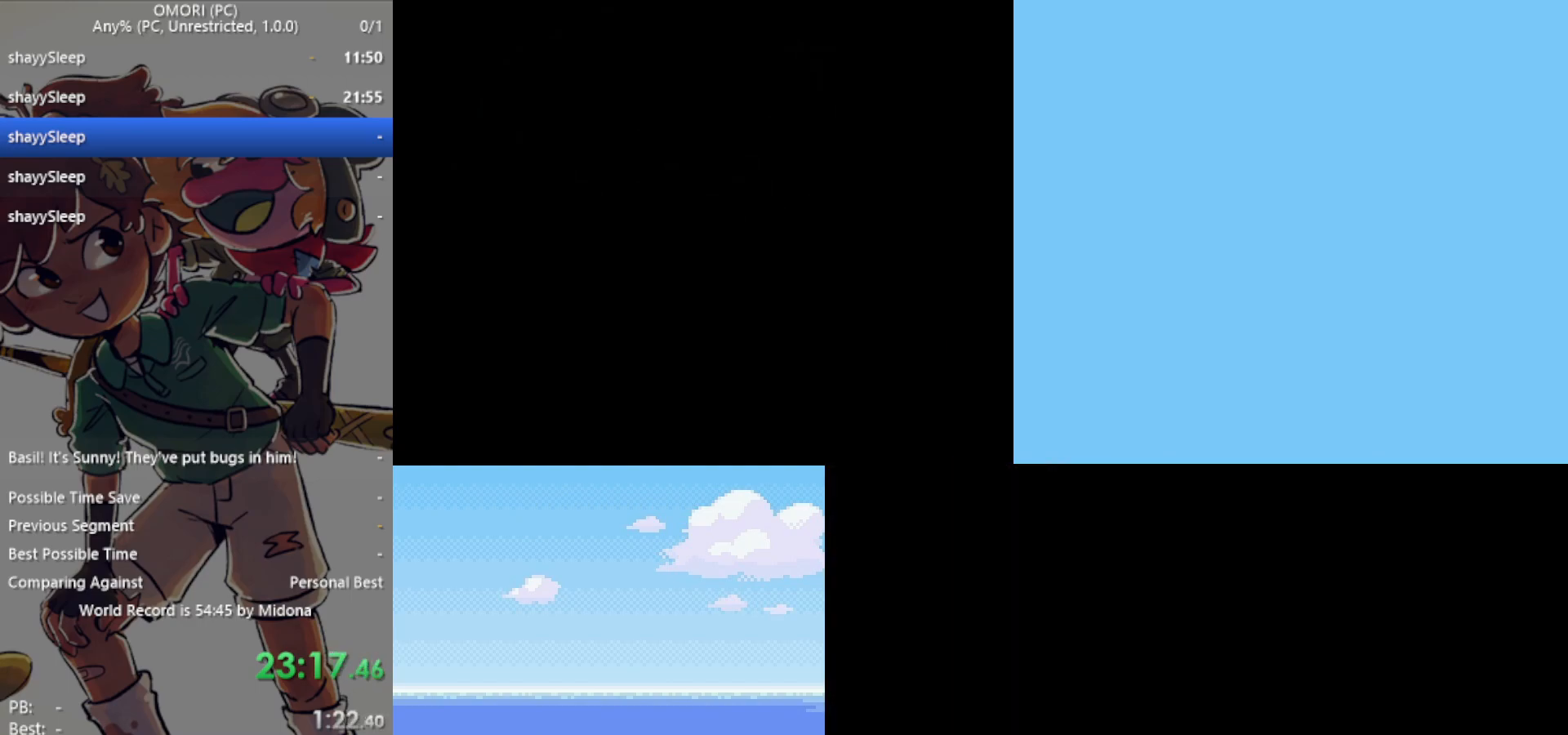
{"keys": [], "events": [[33, "z", "down"], [83, "z", "up"], [133, "z", "down"], [167, "z", "up"], [267, "z", "down"], [317, "z", "up"], [367, "z", "down"], [400, "z", "up"], [450, "z", "down"], [500, "z", "up"]]}
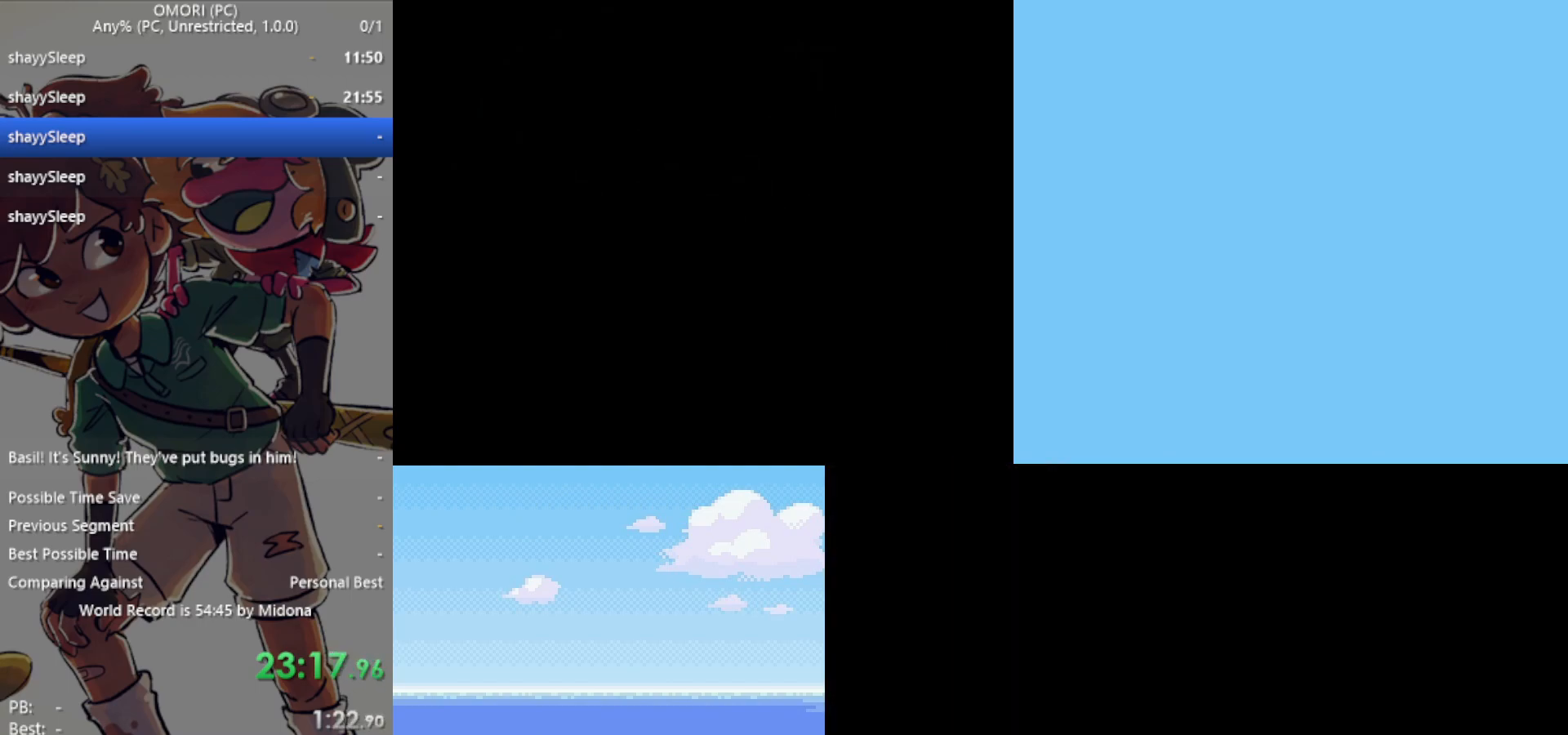
{"keys": [], "events": [[50, "z", "down"], [100, "z", "up"], [133, "z", "down"], [183, "z", "up"], [233, "z", "down"], [267, "z", "up"], [317, "z", "down"], [367, "z", "up"], [417, "z", "down"], [450, "z", "up"]]}
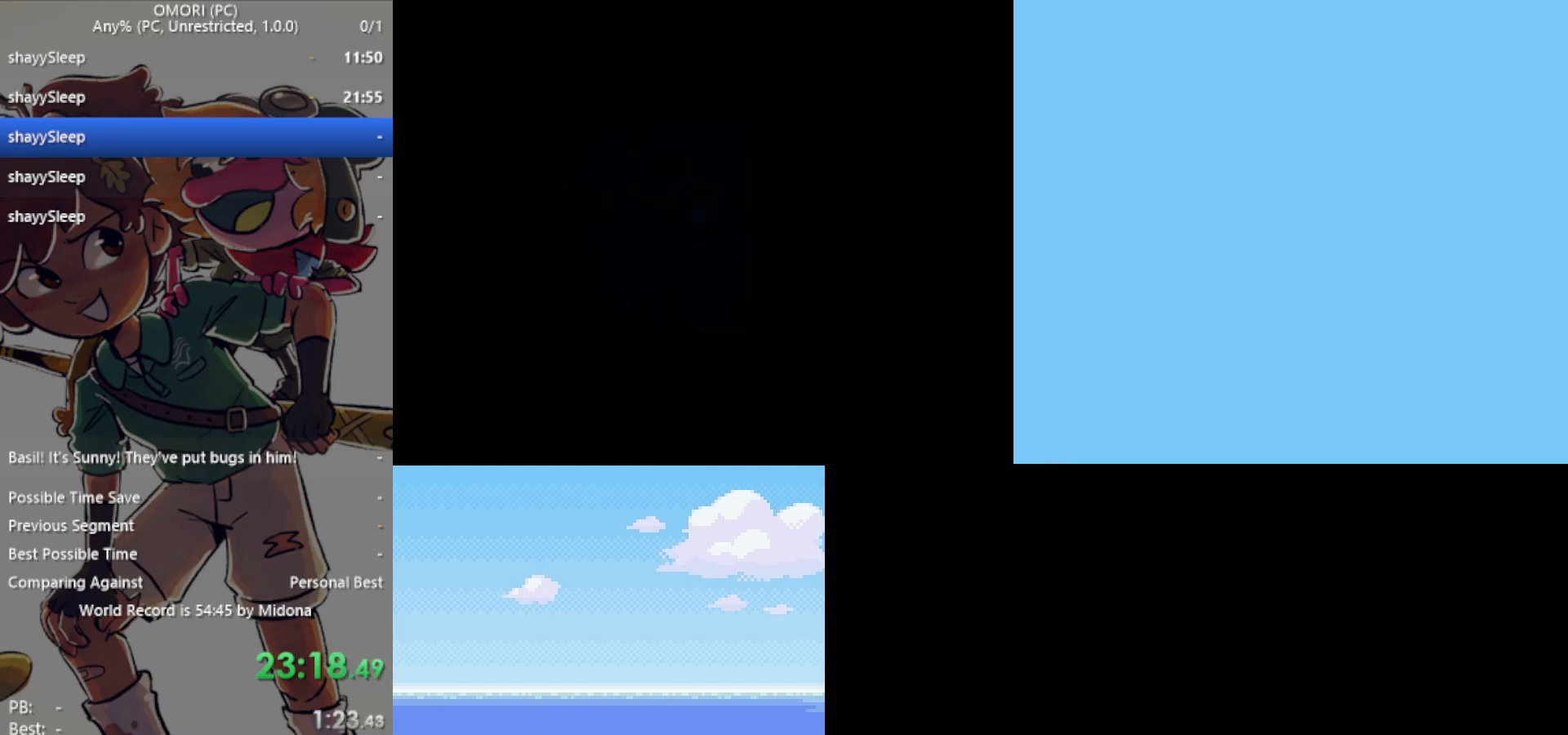
{"keys": ["z"], "events": [[50, "z", "down"], [100, "z", "up"], [133, "z", "down"], [183, "z", "up"], [233, "z", "down"], [283, "z", "up"], [317, "z", "down"], [367, "z", "up"], [417, "z", "down"], [467, "z", "up"], [500, "z", "down"]]}
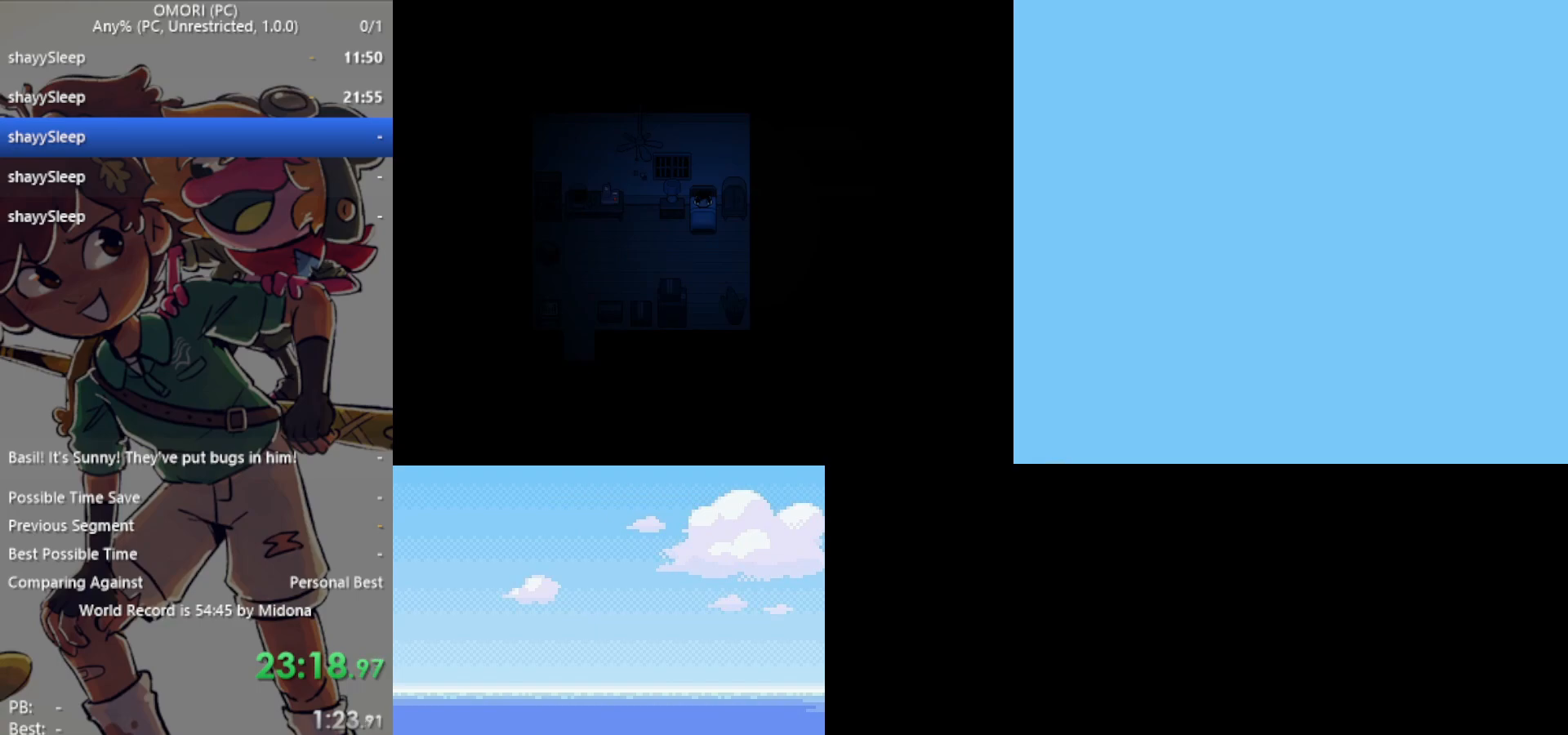
{"keys": [], "events": [[50, "z", "up"], [100, "z", "down"], [133, "z", "up"], [233, "z", "down"], [283, "z", "up"], [317, "z", "down"], [367, "z", "up"], [417, "z", "down"], [467, "z", "up"]]}
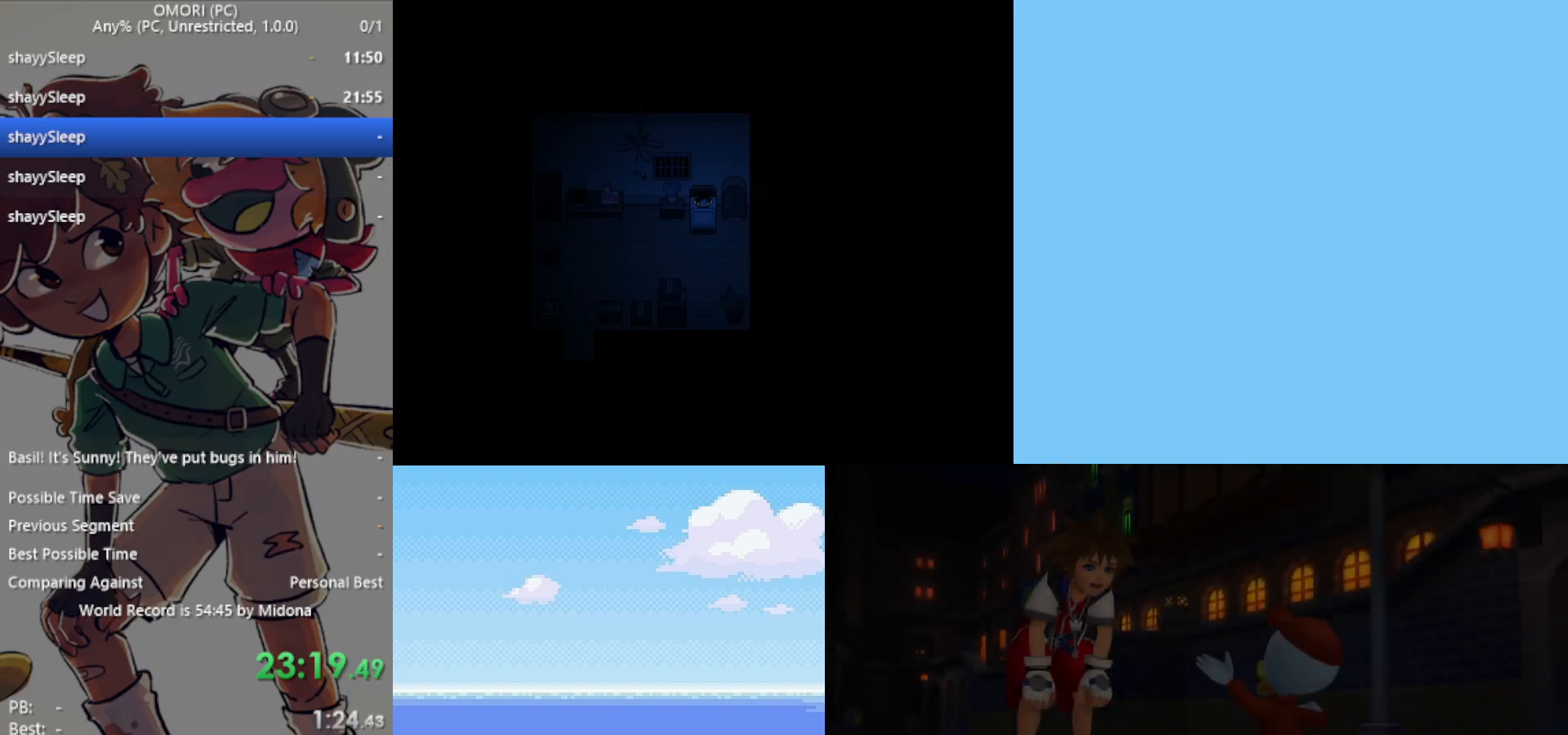
{"keys": ["z"], "events": [[17, "z", "down"], [50, "z", "up"], [100, "z", "down"], [150, "z", "up"], [200, "z", "down"], [233, "z", "up"], [283, "z", "down"], [333, "z", "up"], [383, "z", "down"], [433, "z", "up"], [483, "z", "down"]]}
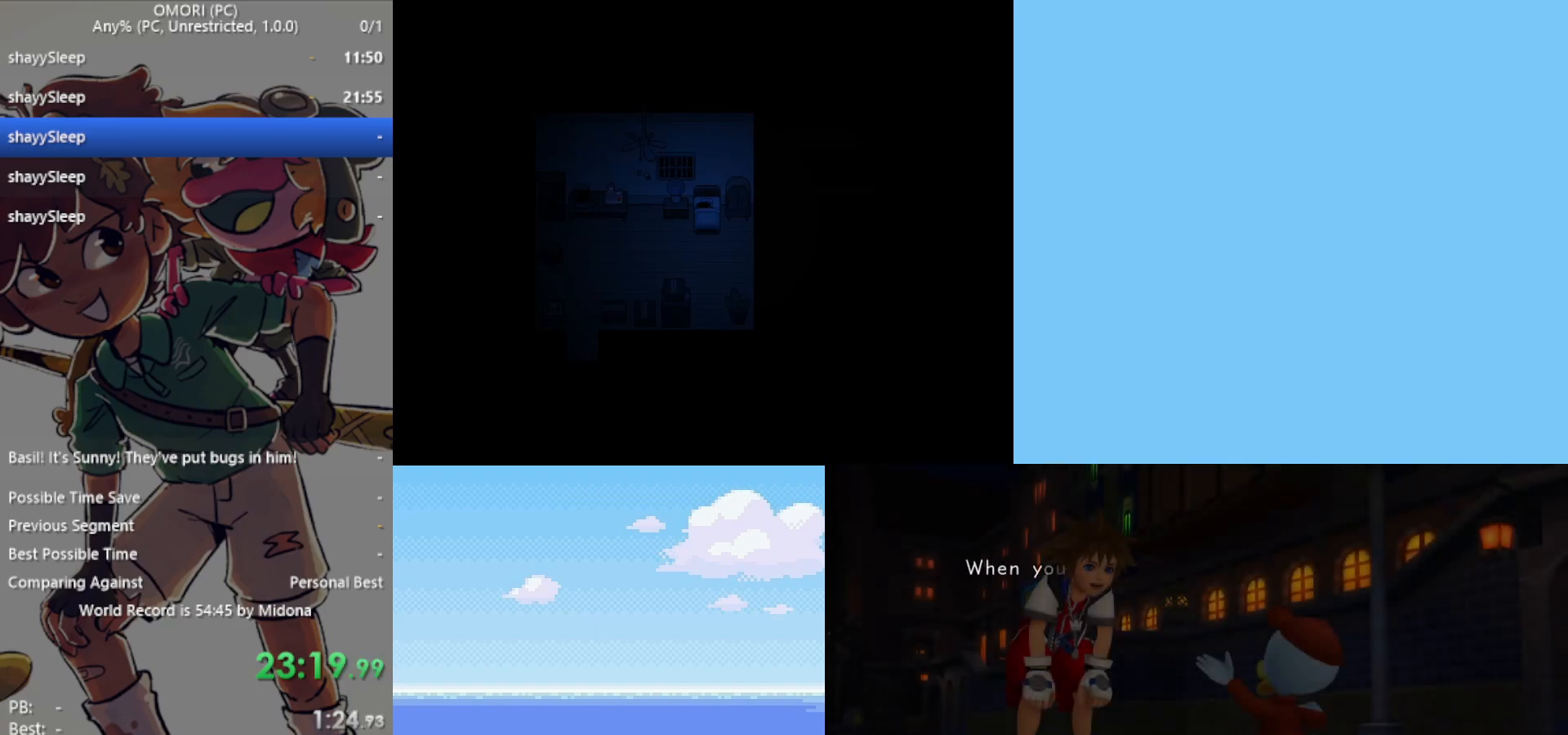
{"keys": ["z"], "events": [[17, "z", "up"], [67, "z", "down"], [117, "z", "up"], [300, "z", "down"], [350, "z", "up"], [383, "z", "down"], [433, "z", "up"], [483, "z", "down"]]}
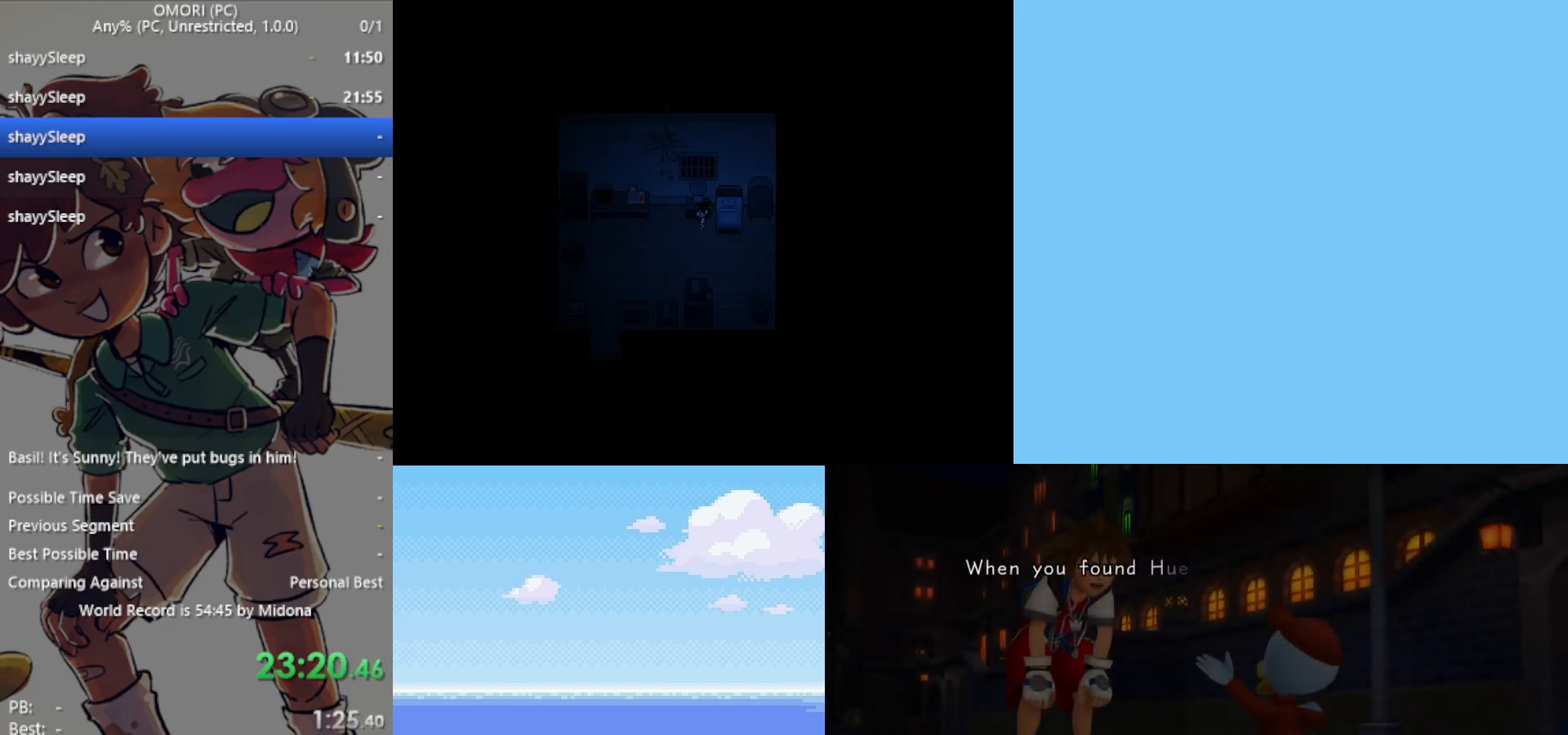
{"keys": [], "events": [[33, "z", "up"], [83, "z", "down"], [117, "z", "up"], [167, "z", "down"], [217, "z", "up"], [250, "z", "down"], [300, "z", "up"], [350, "z", "down"], [400, "z", "up"], [450, "z", "down"], [500, "z", "up"]]}
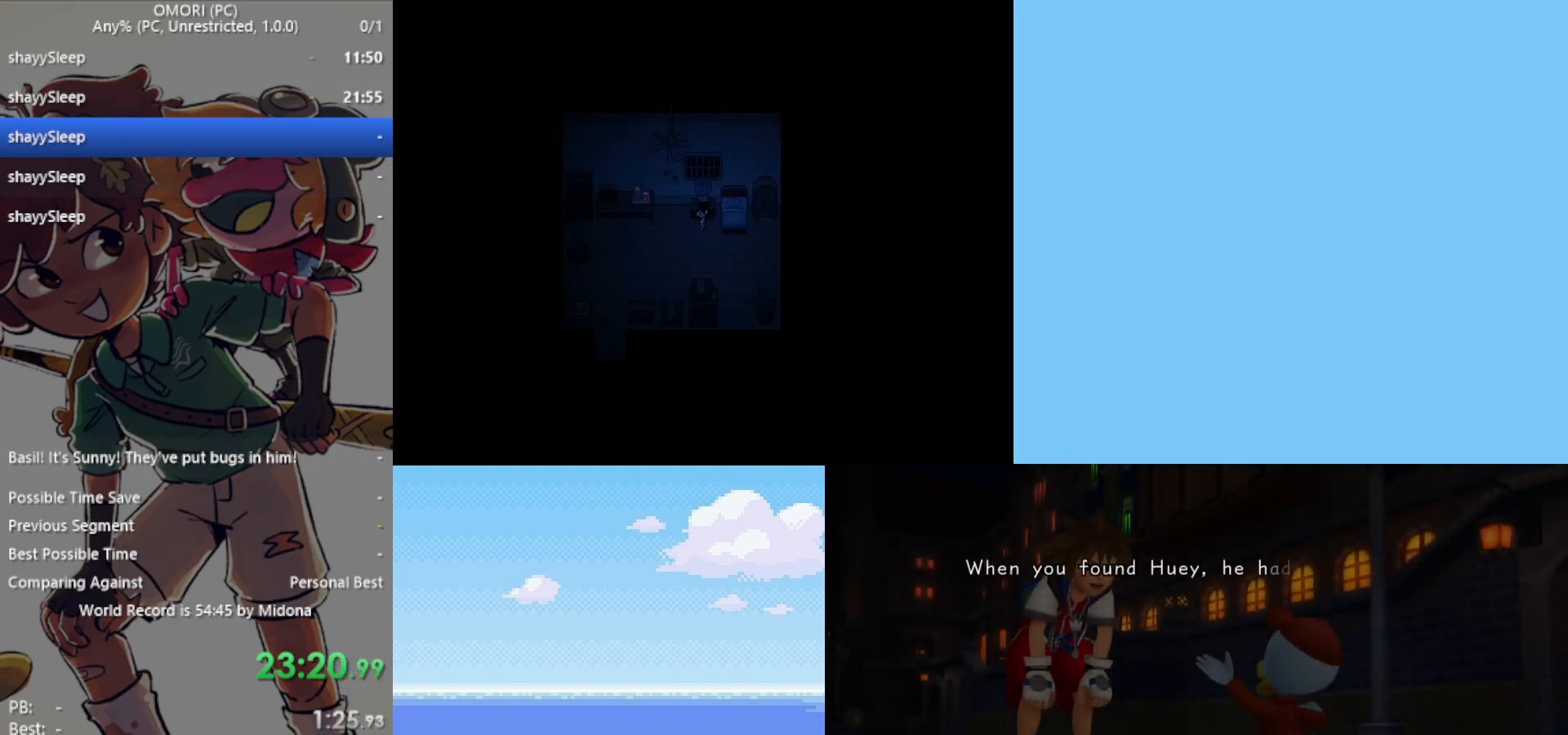
{"keys": ["left"], "events": [[33, "z", "down"], [83, "z", "up"], [133, "z", "down"], [183, "z", "up"], [317, "z", "down"], [400, "z", "up"], [450, "left", "down"], [450, "z", "down"], [500, "z", "up"]]}
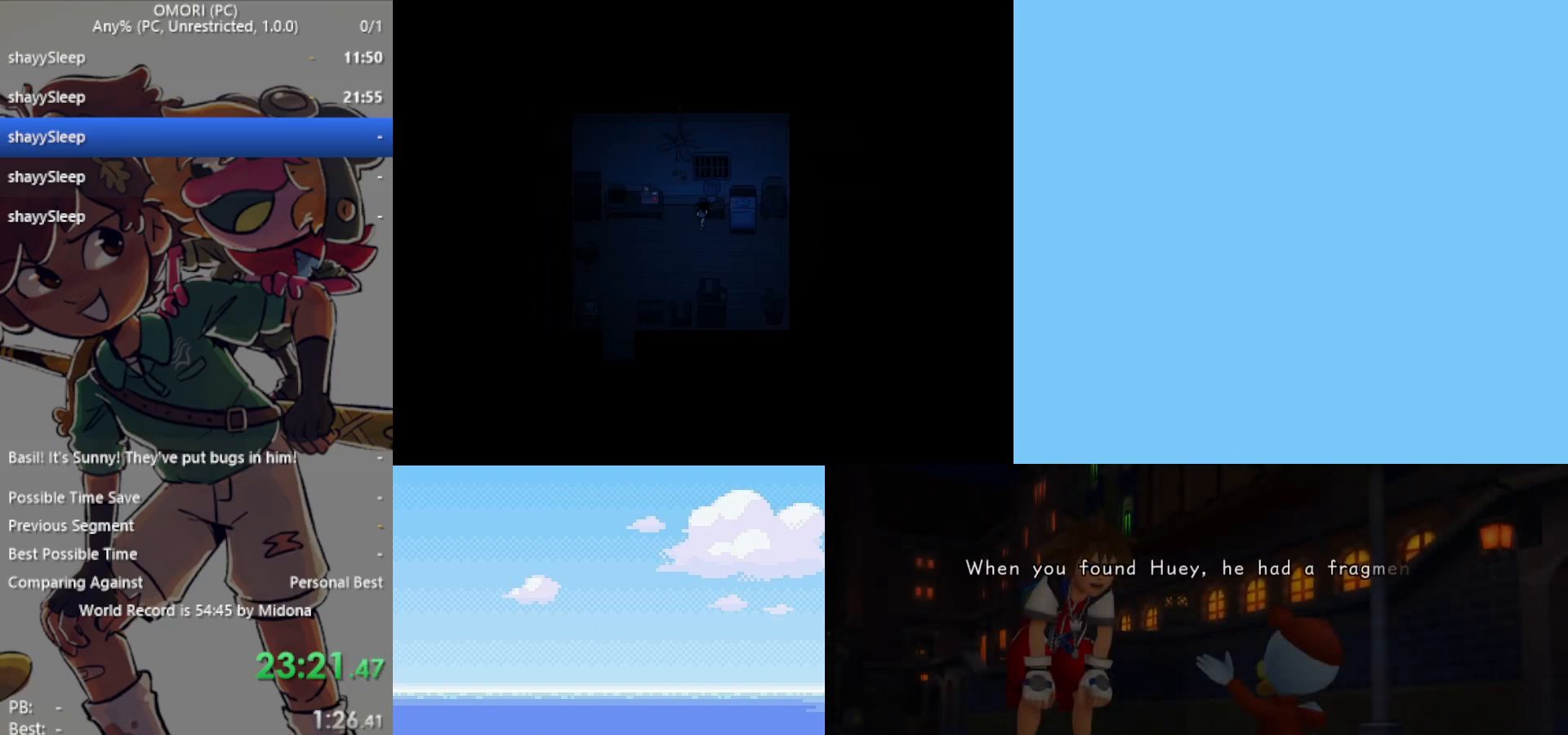
{"keys": [], "events": [[50, "z", "down"], [100, "z", "up"], [133, "z", "down"], [183, "z", "up"], [233, "z", "down"], [283, "left", "up"], [283, "up", "down"], [283, "z", "up"], [317, "z", "down"], [367, "z", "up"], [417, "up", "up"], [417, "z", "down"], [467, "z", "up"]]}
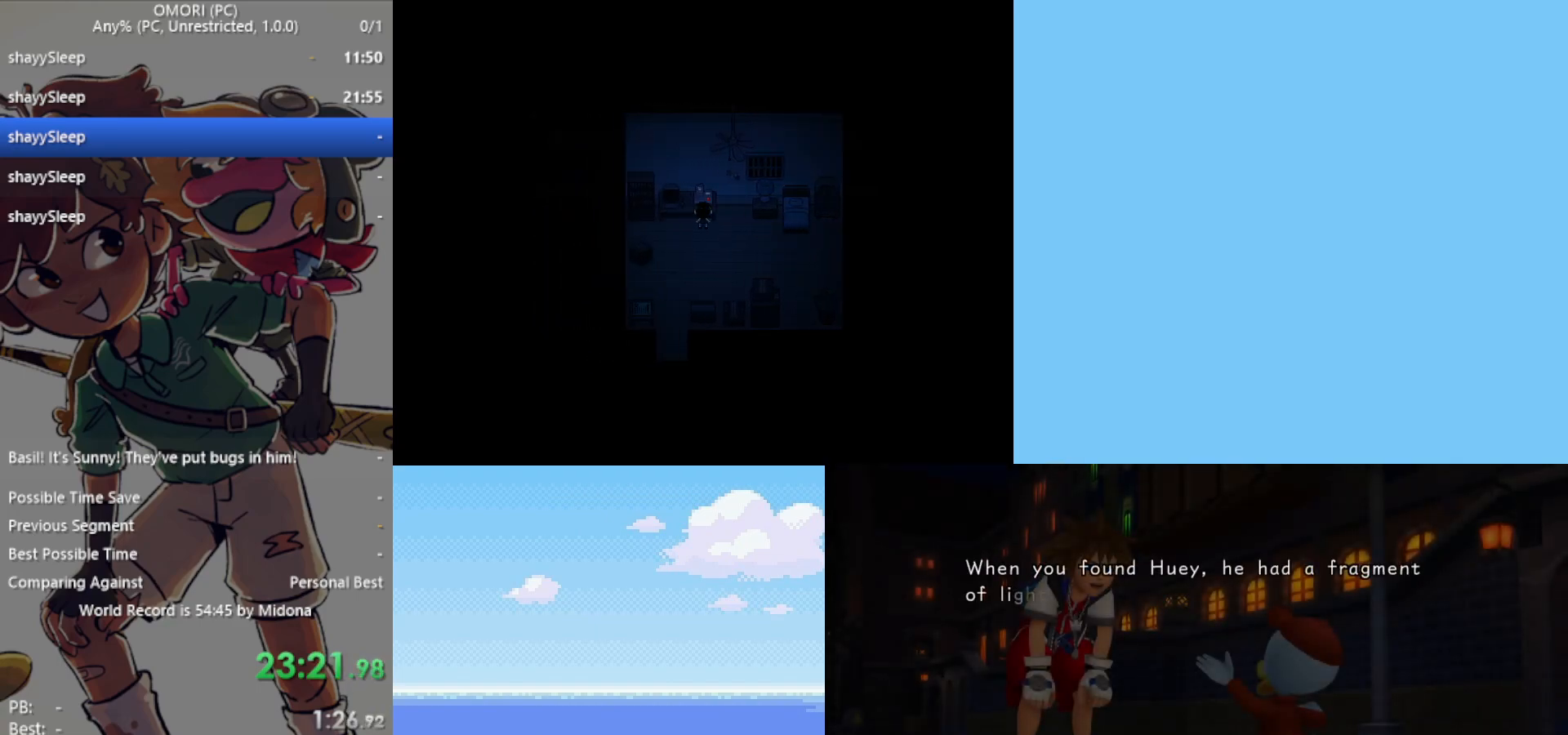
{"keys": [], "events": [[17, "z", "down"], [50, "z", "up"], [100, "z", "down"], [150, "z", "up"], [200, "z", "down"], [233, "z", "up"], [283, "z", "down"], [333, "z", "up"], [433, "z", "down"], [467, "z", "up"]]}